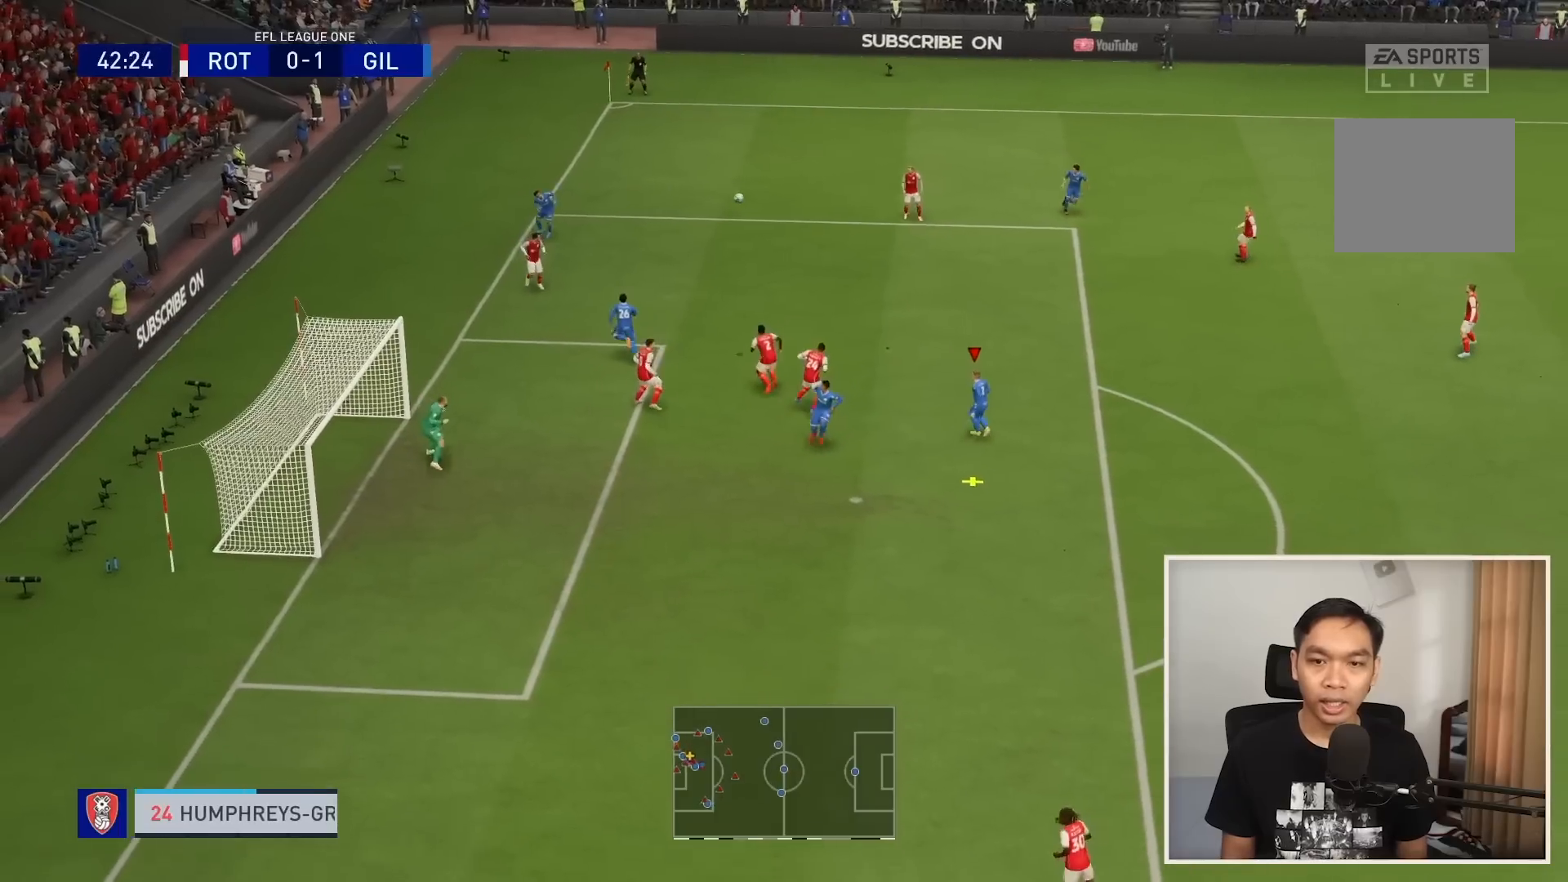
Gameplay with a controller (PlayStation layout); each line is a JSON object with the inputs held at the frame after it. "events" lists button and stick changes between this image and that frame as [ms after this image, input, new state], when the widget could be followed in between. Not read: L3 R3.
{"buttons": [], "left_stick": "down-left", "right_stick": "center", "events": [[301, "CROSS", "down"], [401, "CROSS", "up"], [434, "CROSS", "down"], [501, "CROSS", "up"]]}
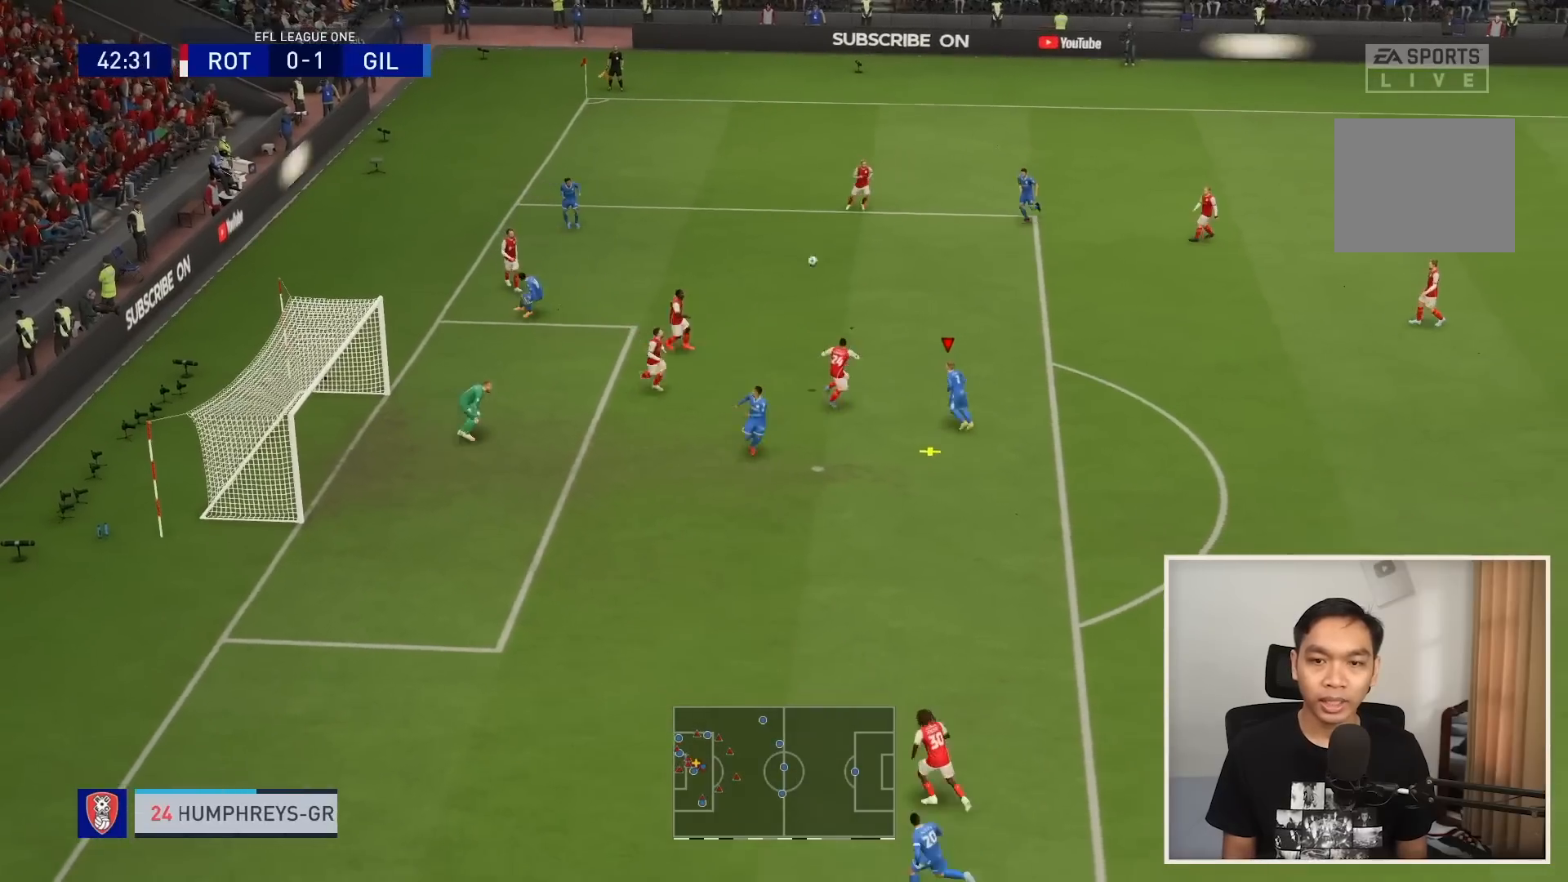
{"buttons": [], "left_stick": "down-left", "right_stick": "center", "events": []}
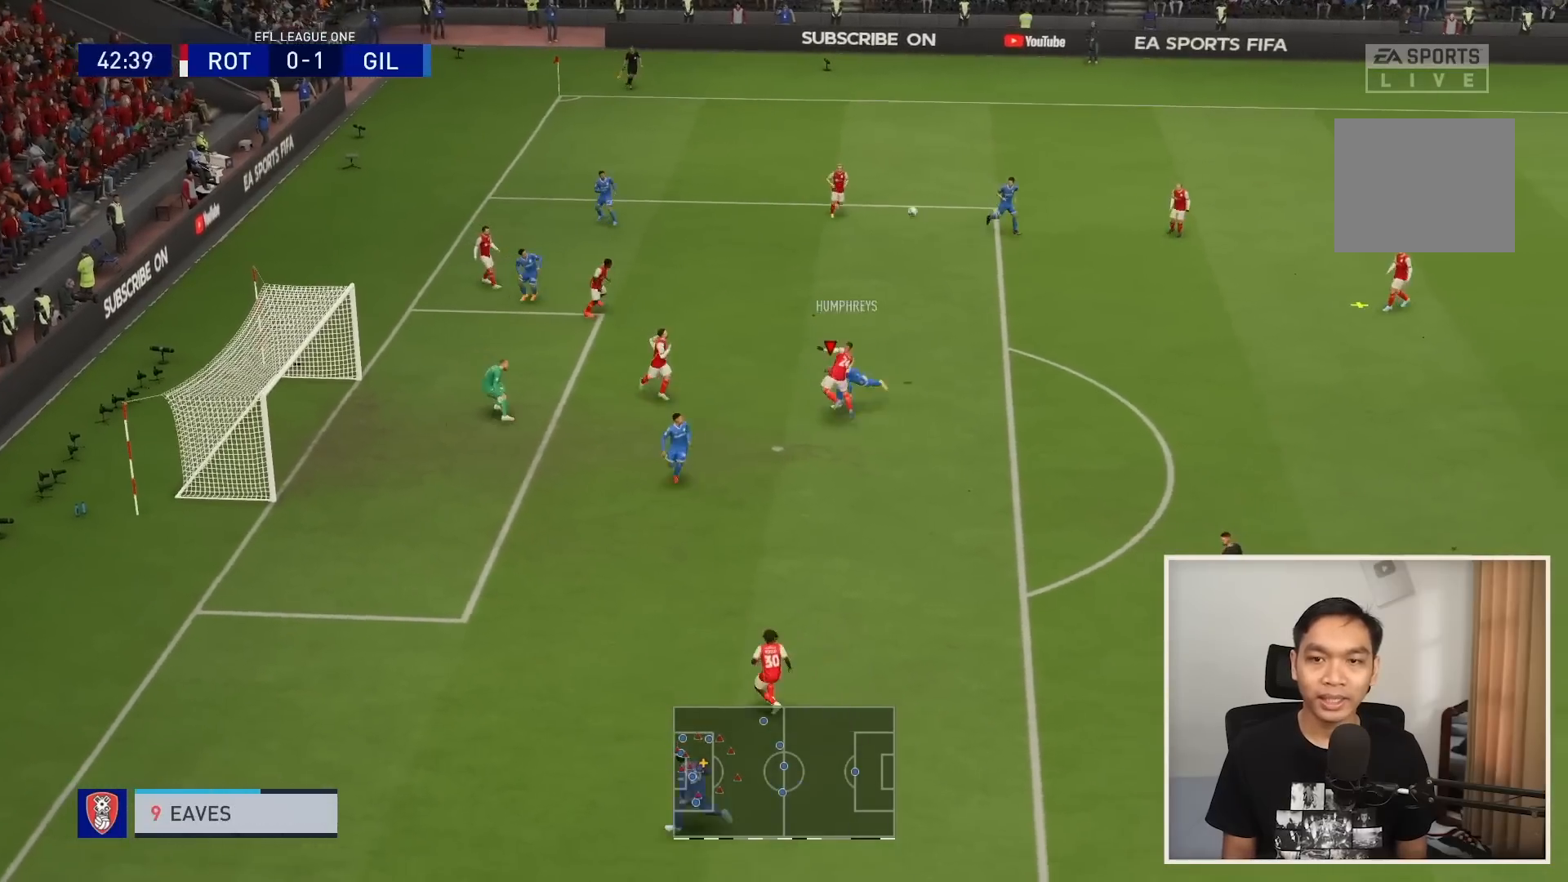
{"buttons": ["R1"], "left_stick": "down-right", "right_stick": "center", "events": [[134, "R1", "down"], [134, "left_stick", "down"], [234, "left_stick", "down-right"]]}
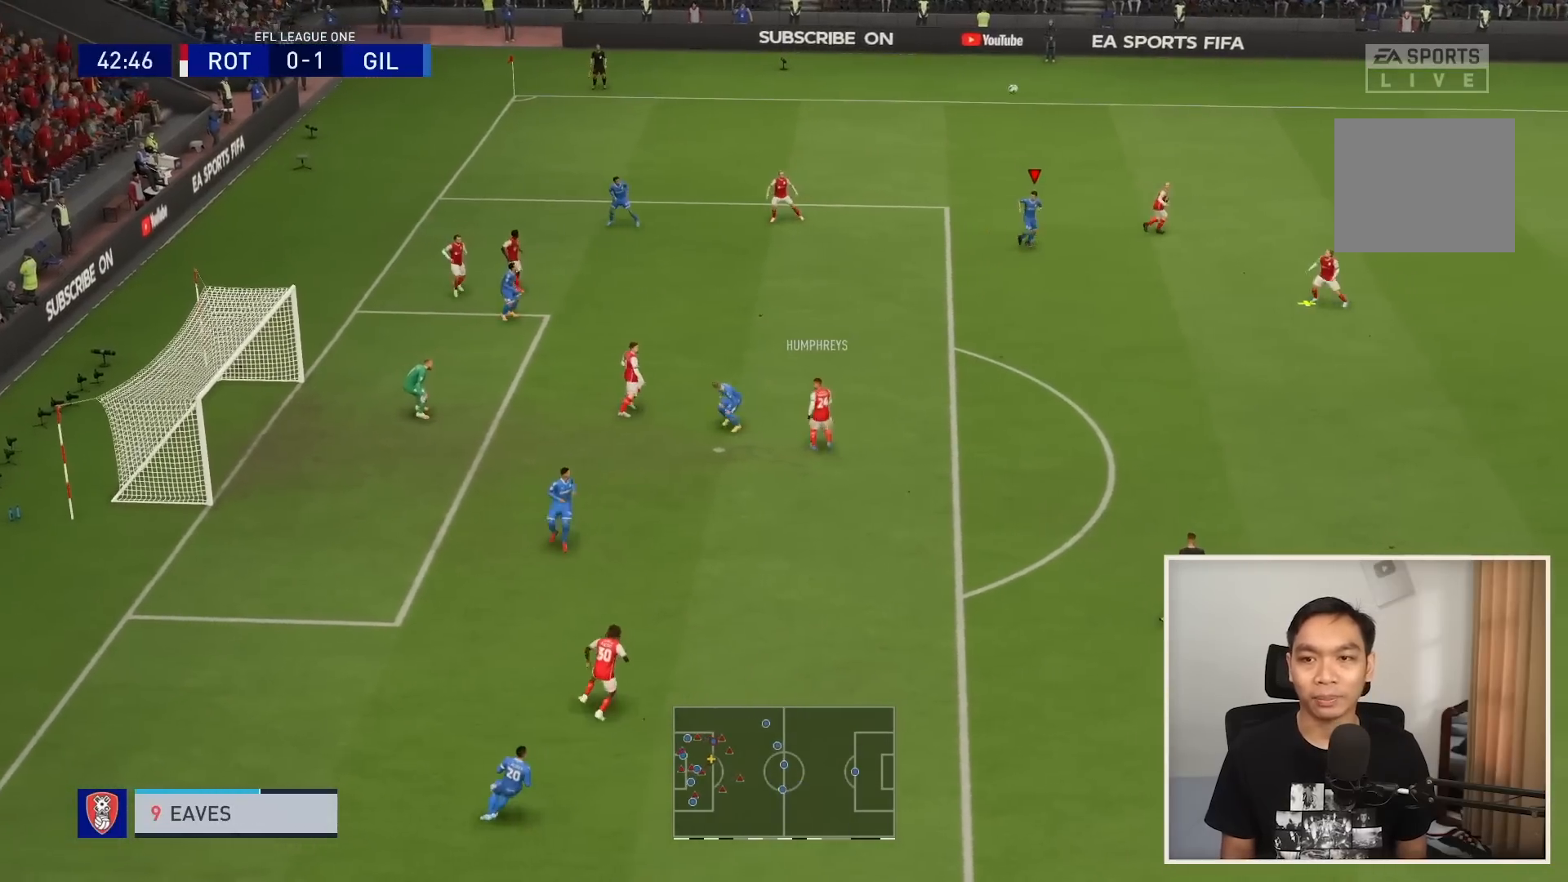
{"buttons": ["R1"], "left_stick": "down-right", "right_stick": "center", "events": []}
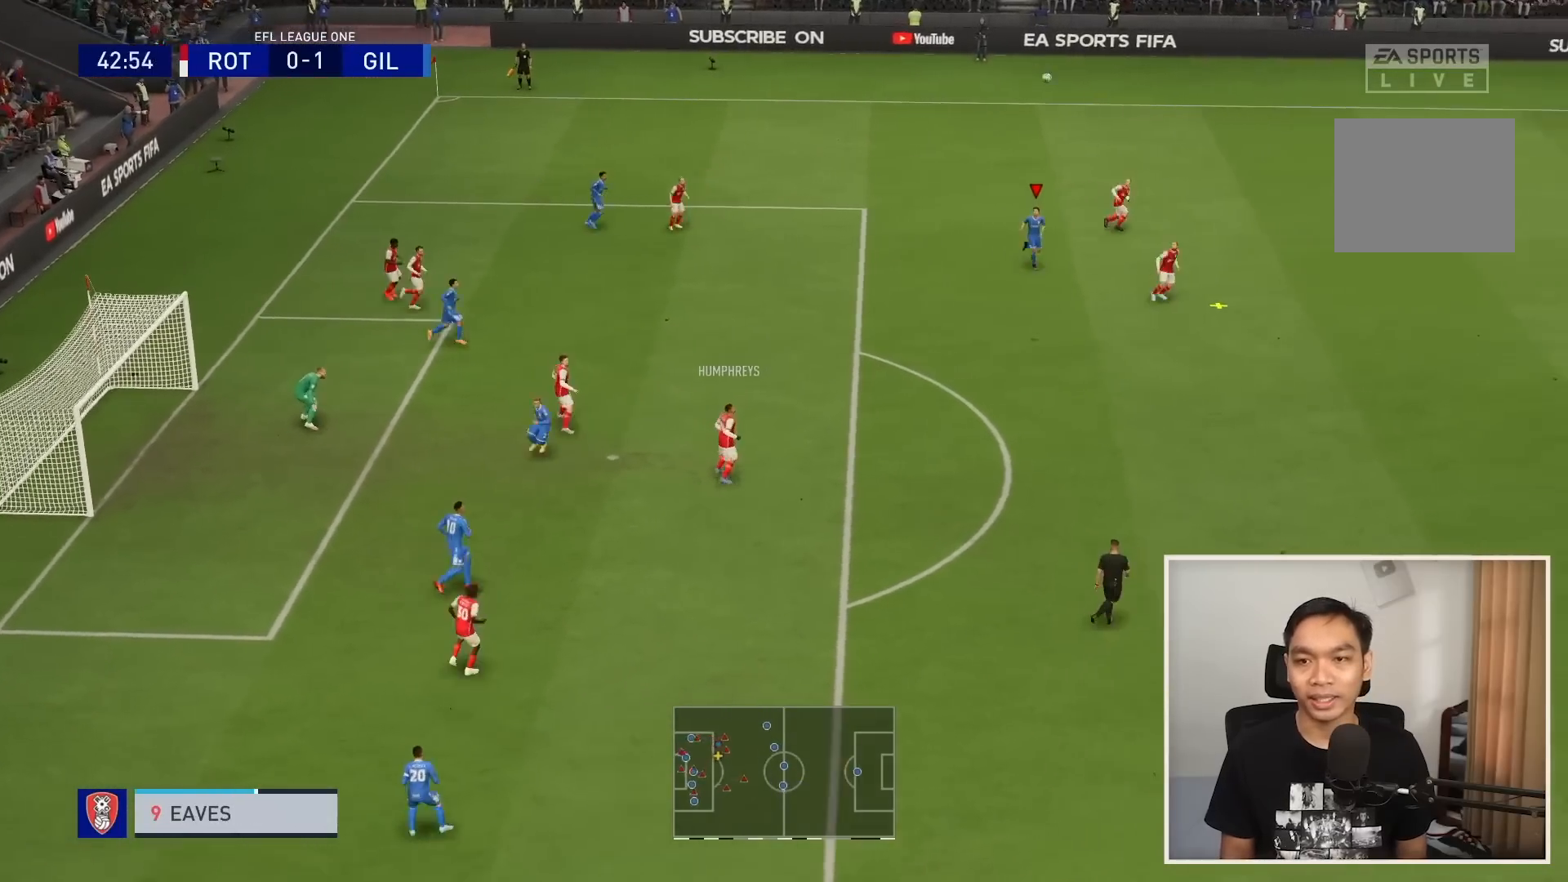
{"buttons": ["R1"], "left_stick": "down-right", "right_stick": "center", "events": [[34, "CROSS", "down"], [100, "R1", "up"], [334, "CROSS", "up"], [367, "R1", "down"]]}
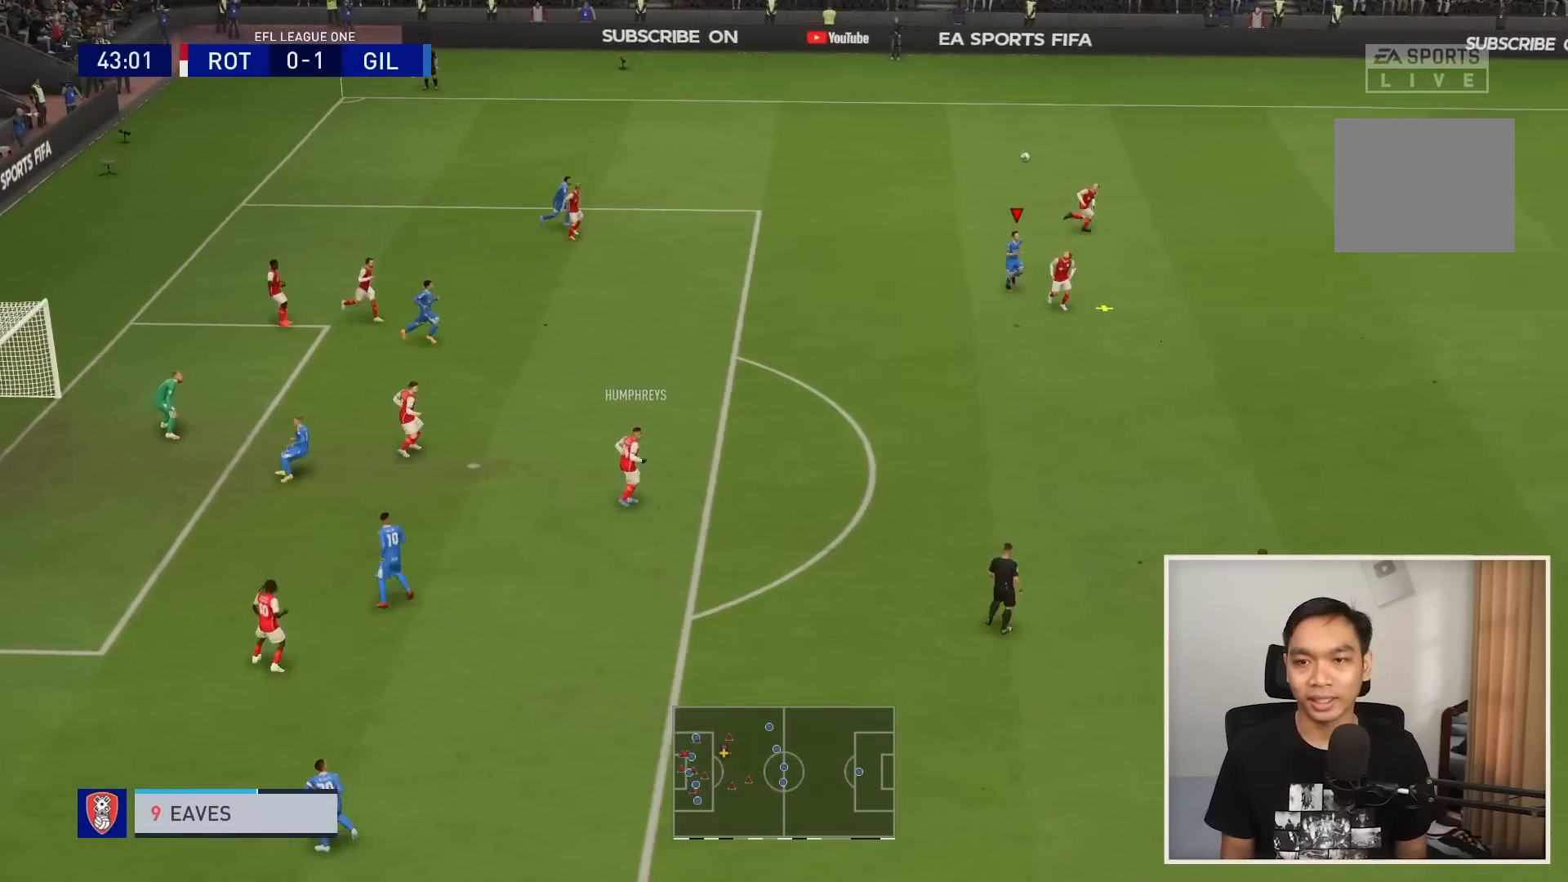
{"buttons": ["R1"], "left_stick": "down-right", "right_stick": "center", "events": []}
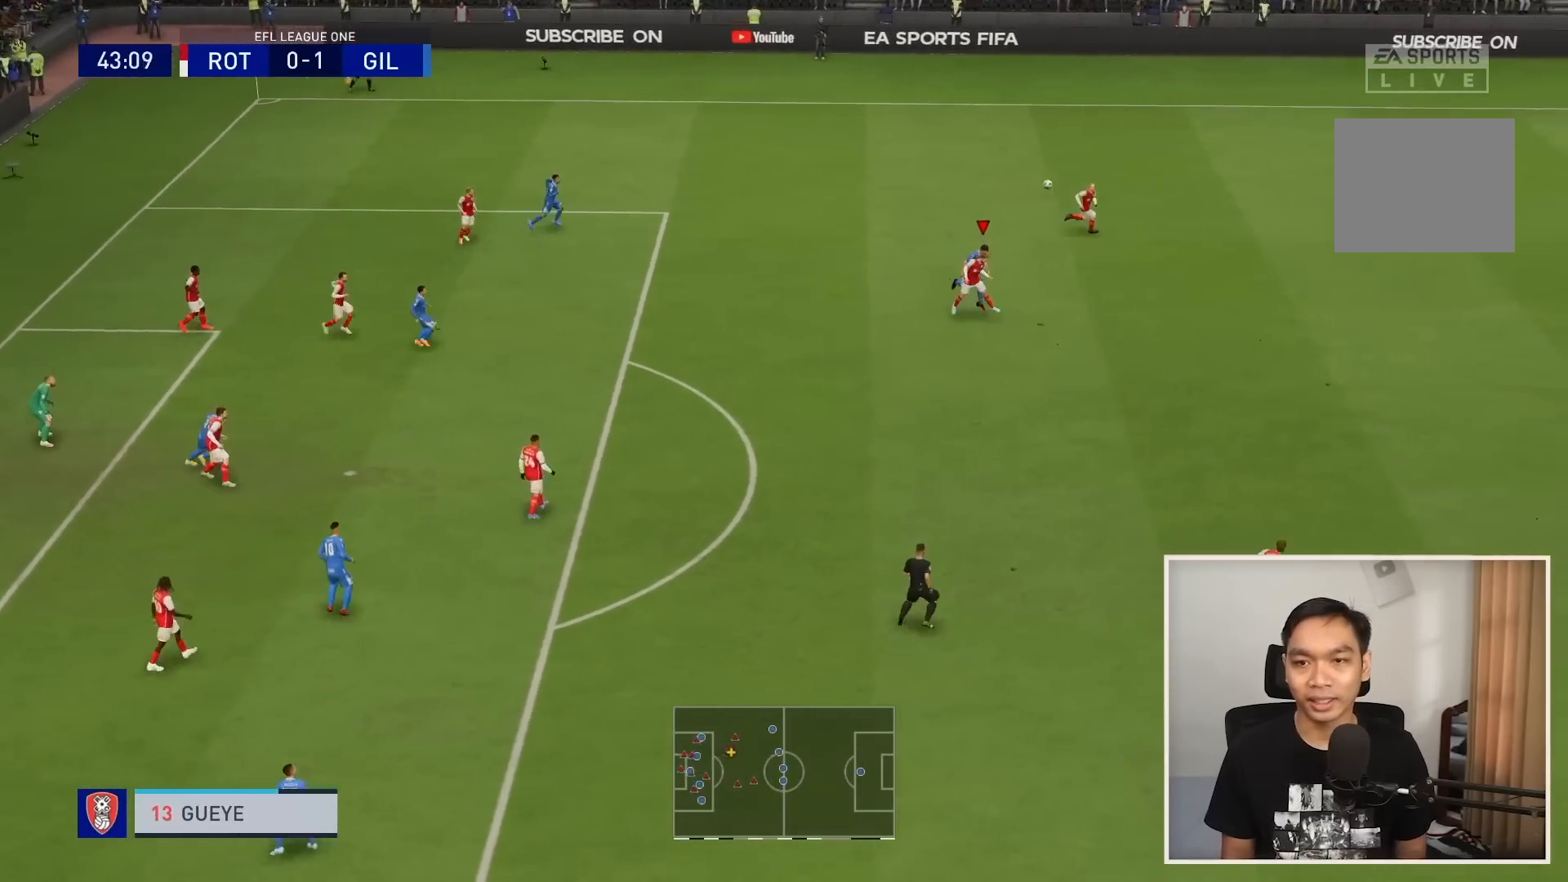
{"buttons": ["R1"], "left_stick": "down-left", "right_stick": "center", "events": [[401, "left_stick", "down"], [501, "left_stick", "down-left"]]}
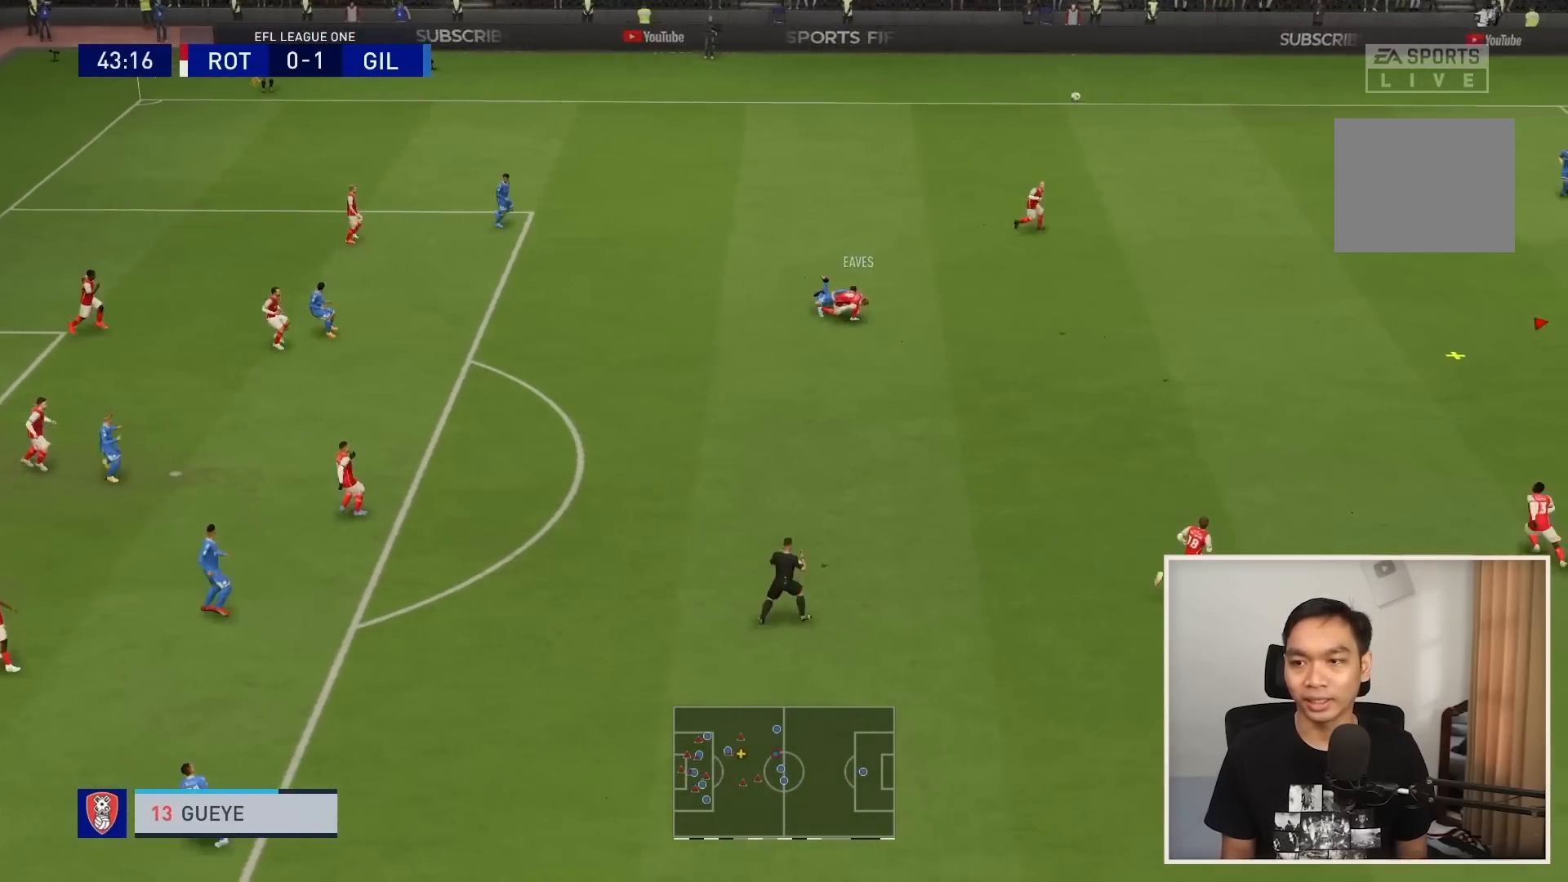
{"buttons": ["R1"], "left_stick": "left", "right_stick": "center", "events": [[67, "left_stick", "left"], [233, "left_stick", "down-left"], [334, "R1", "up"], [367, "left_stick", "left"], [434, "R1", "down"]]}
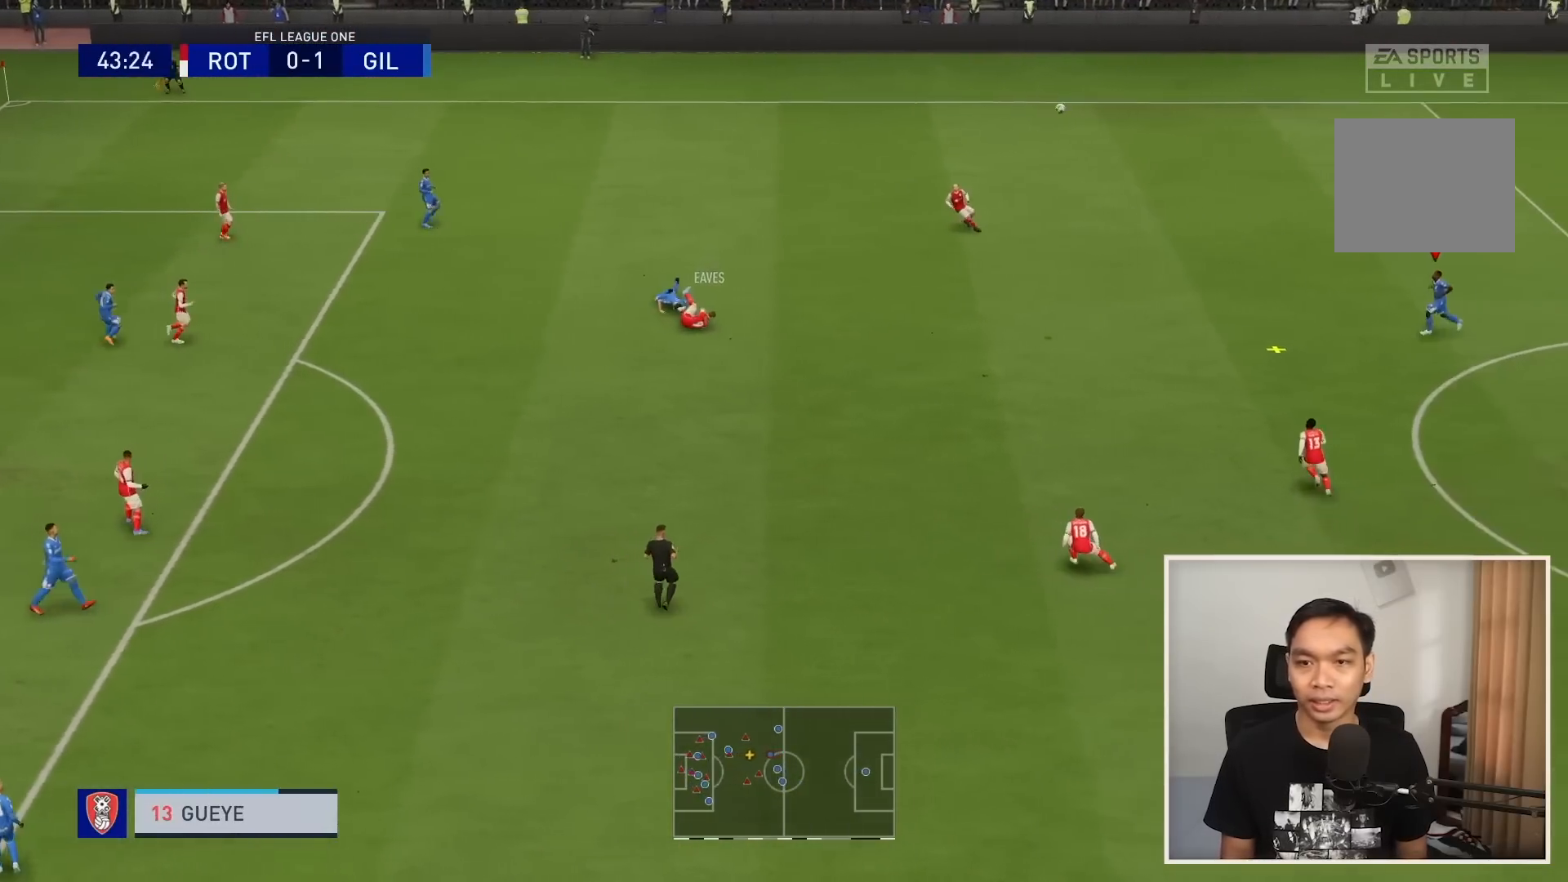
{"buttons": [], "left_stick": "up-left", "right_stick": "center", "events": [[267, "R1", "up"], [367, "left_stick", "up-left"]]}
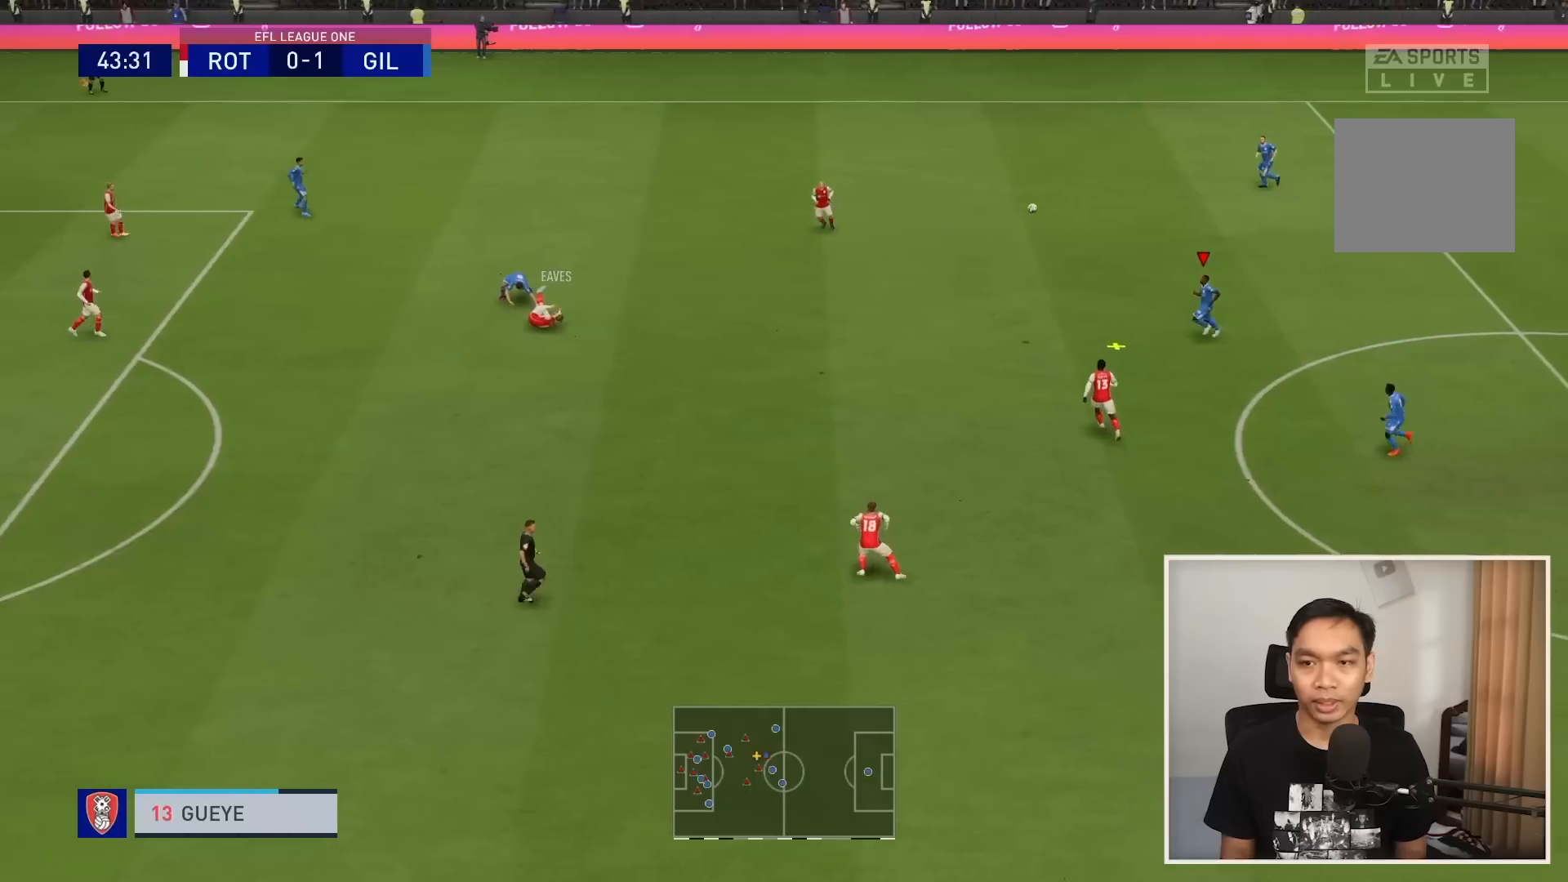
{"buttons": [], "left_stick": "up", "right_stick": "center", "events": [[133, "left_stick", "up"]]}
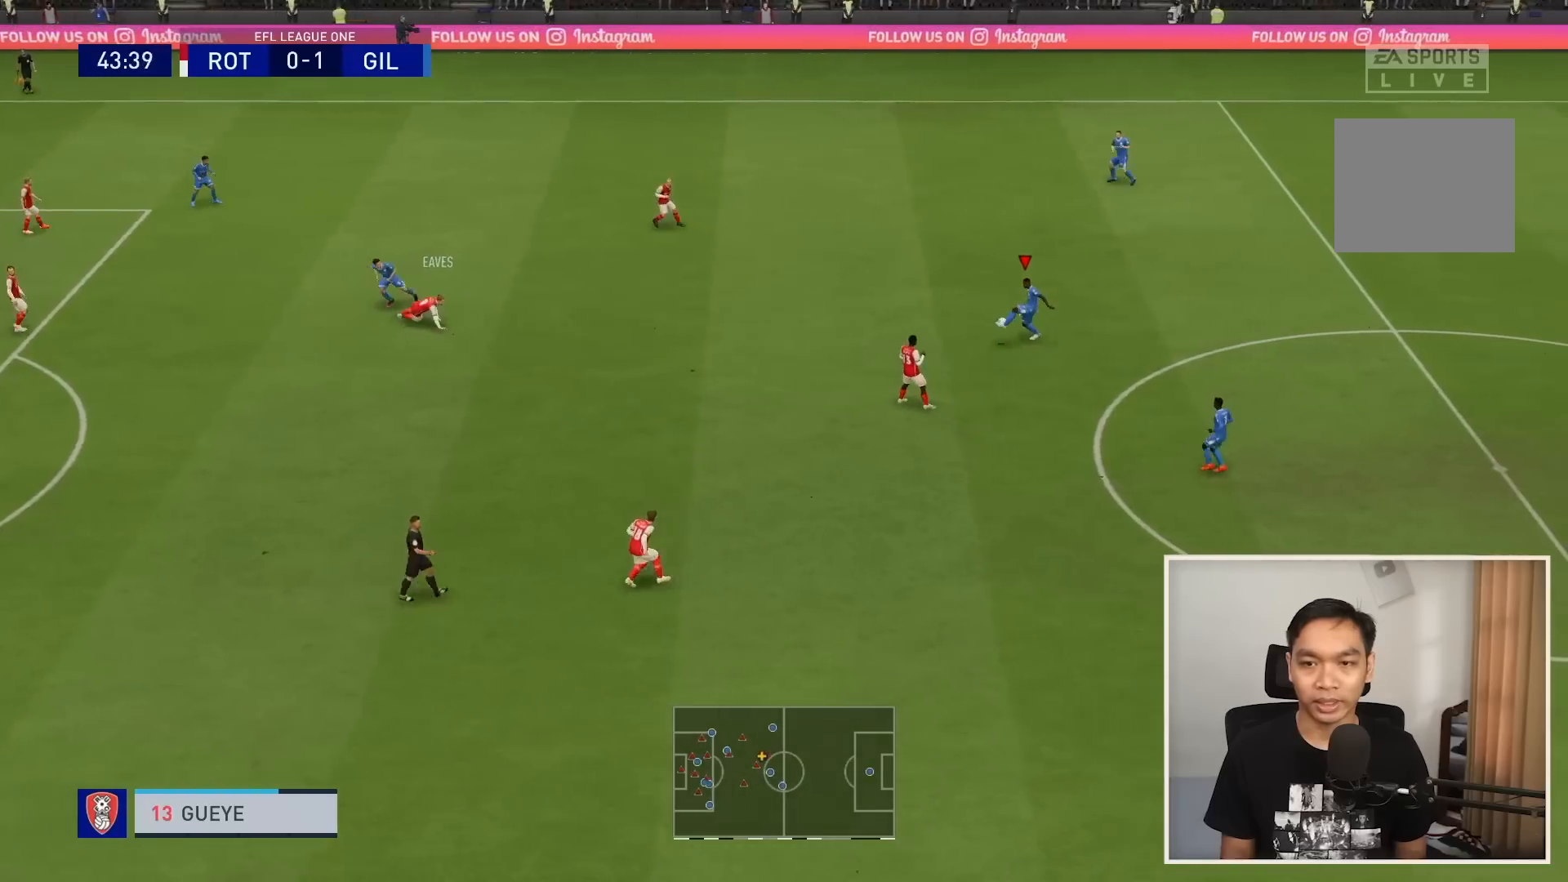
{"buttons": [], "left_stick": "down-right", "right_stick": "center", "events": [[167, "left_stick", "down-right"]]}
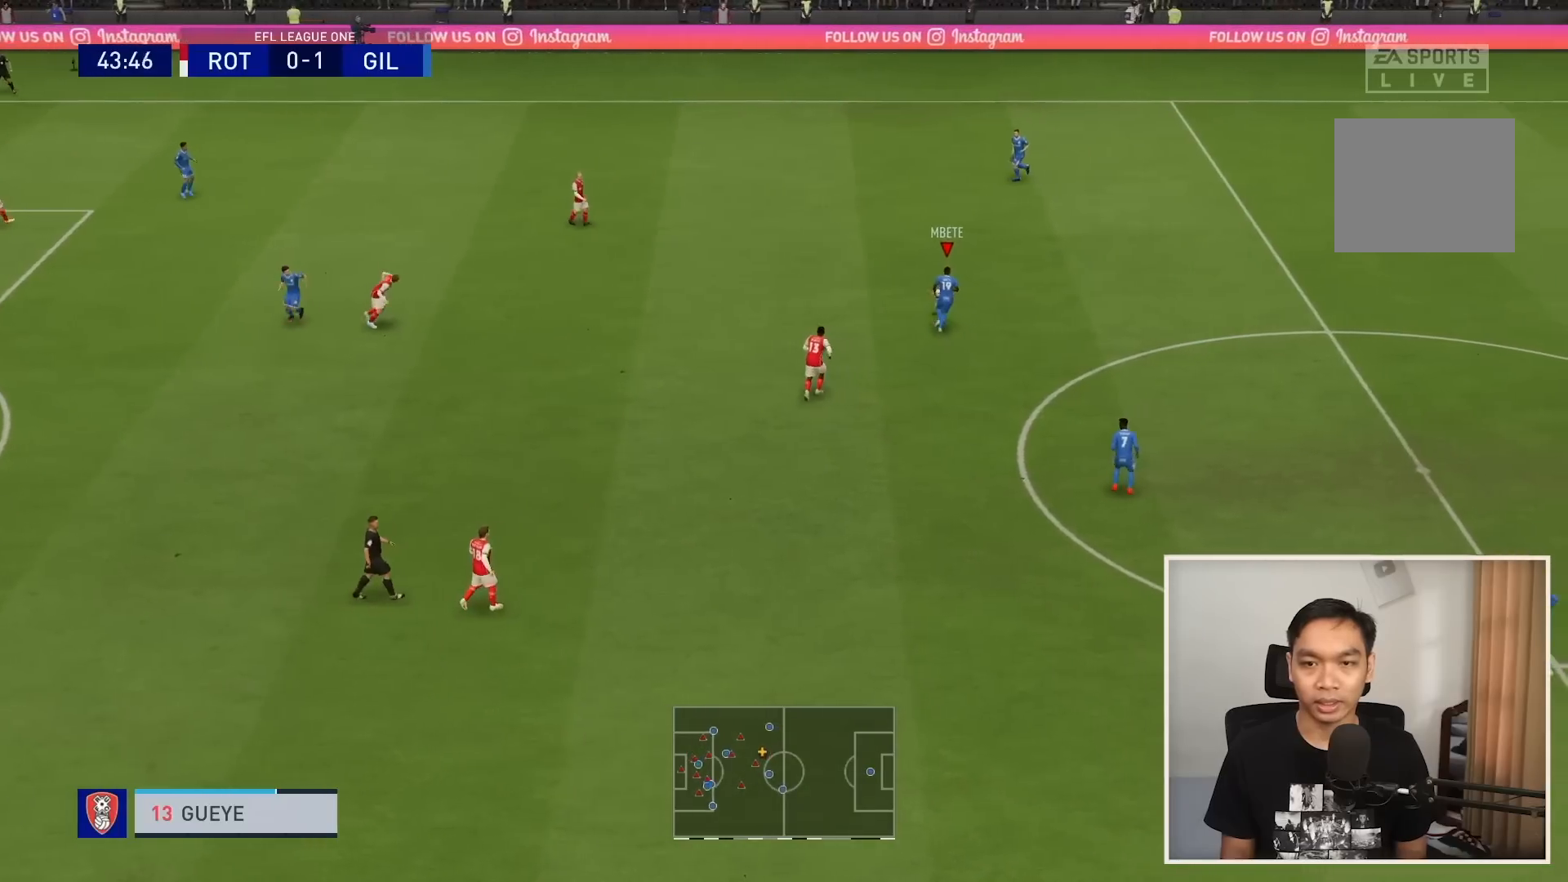
{"buttons": [], "left_stick": "down", "right_stick": "center", "events": [[334, "left_stick", "down"]]}
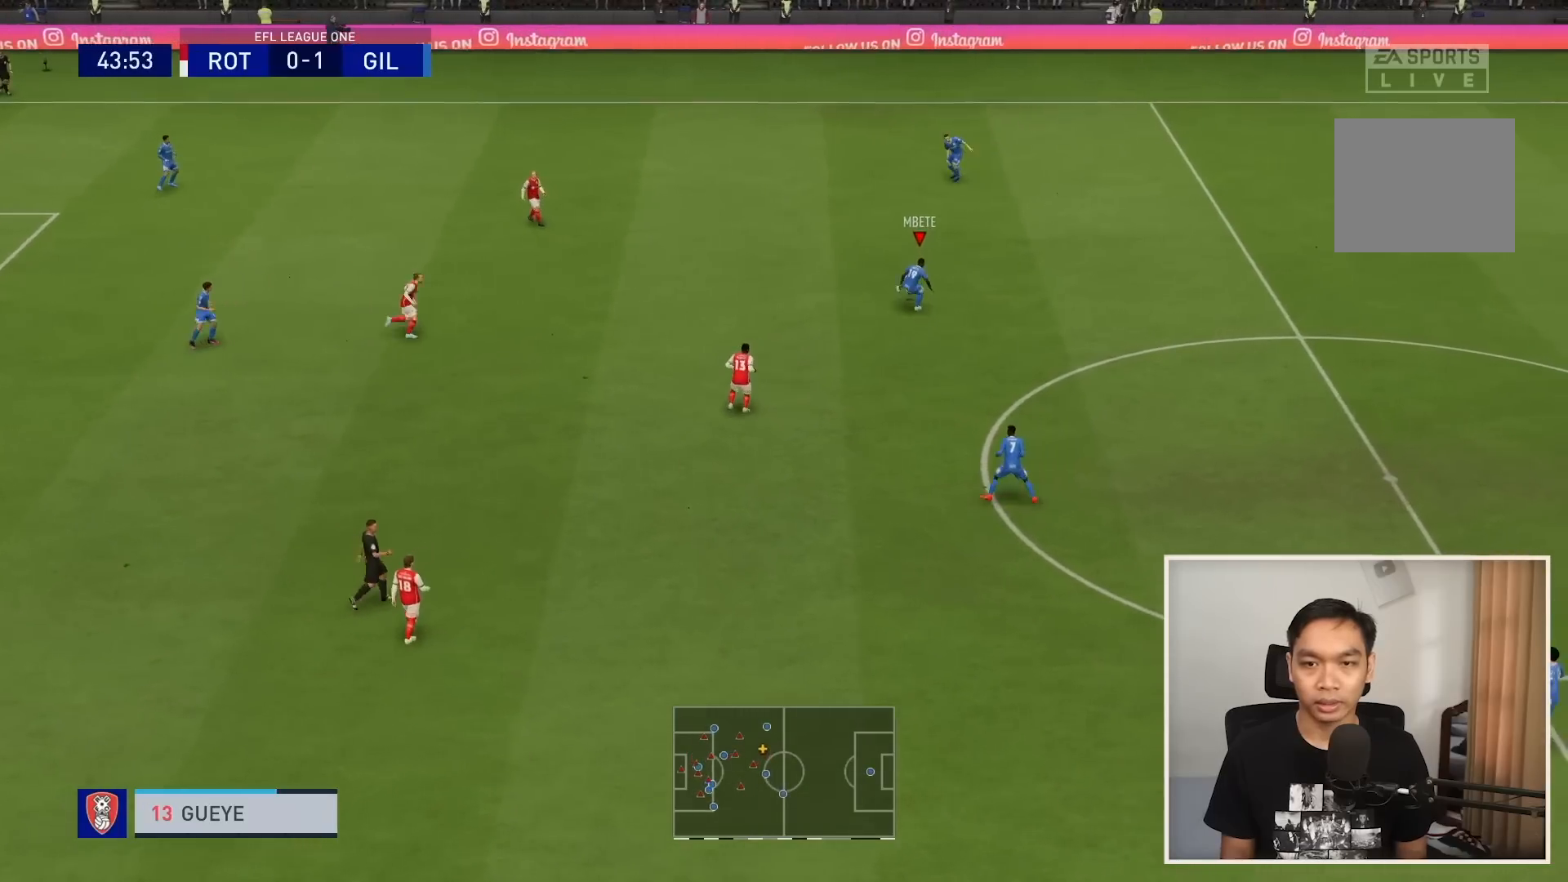
{"buttons": [], "left_stick": "down", "right_stick": "center", "events": [[334, "CROSS", "down"], [501, "CROSS", "up"]]}
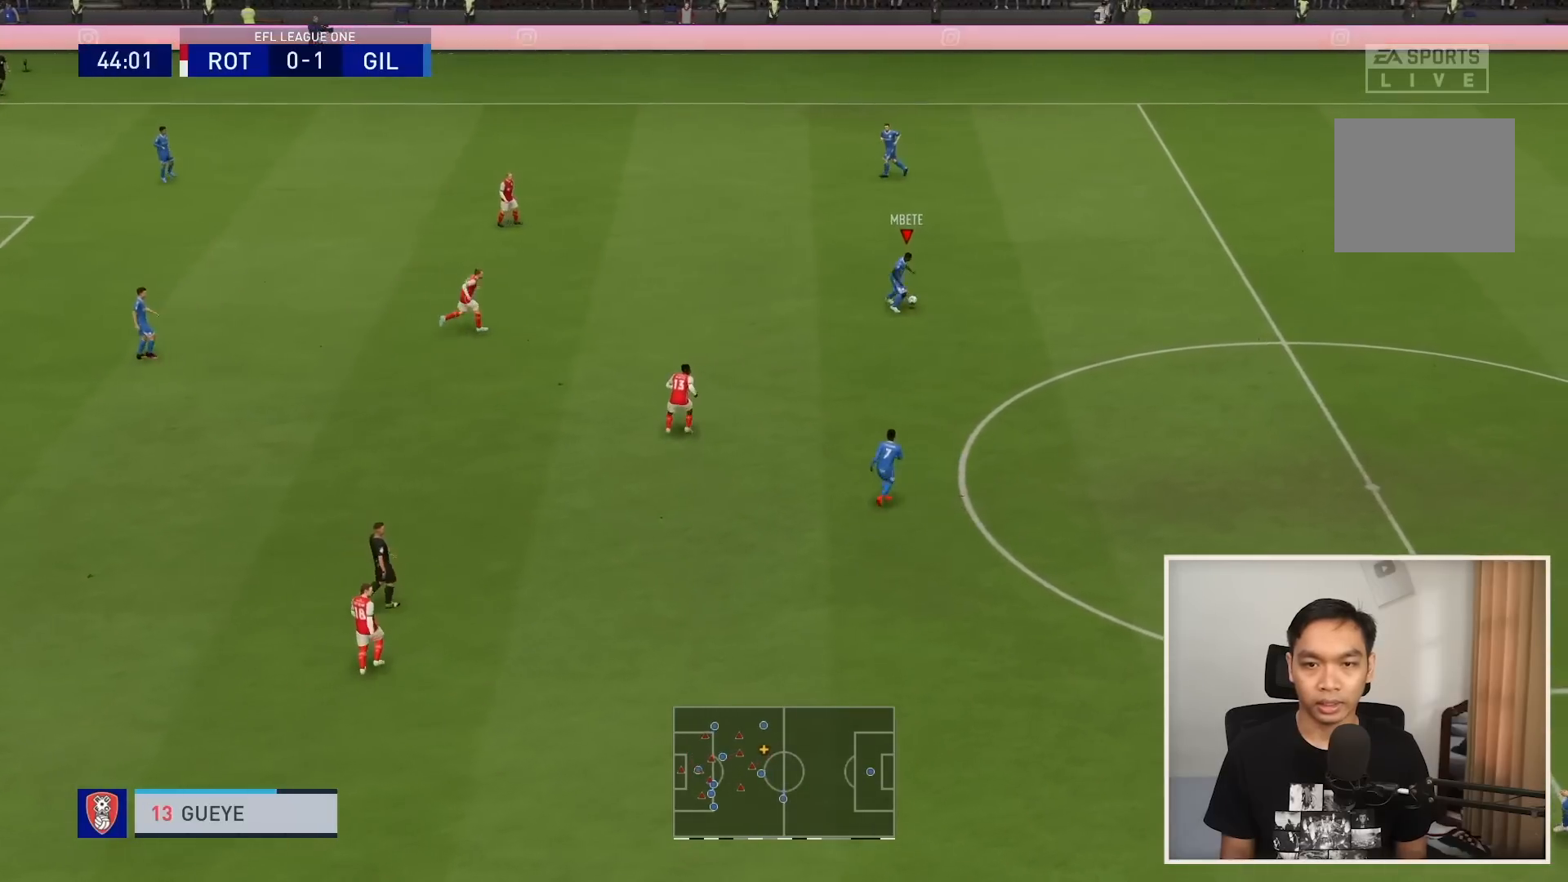
{"buttons": [], "left_stick": "down", "right_stick": "center", "events": []}
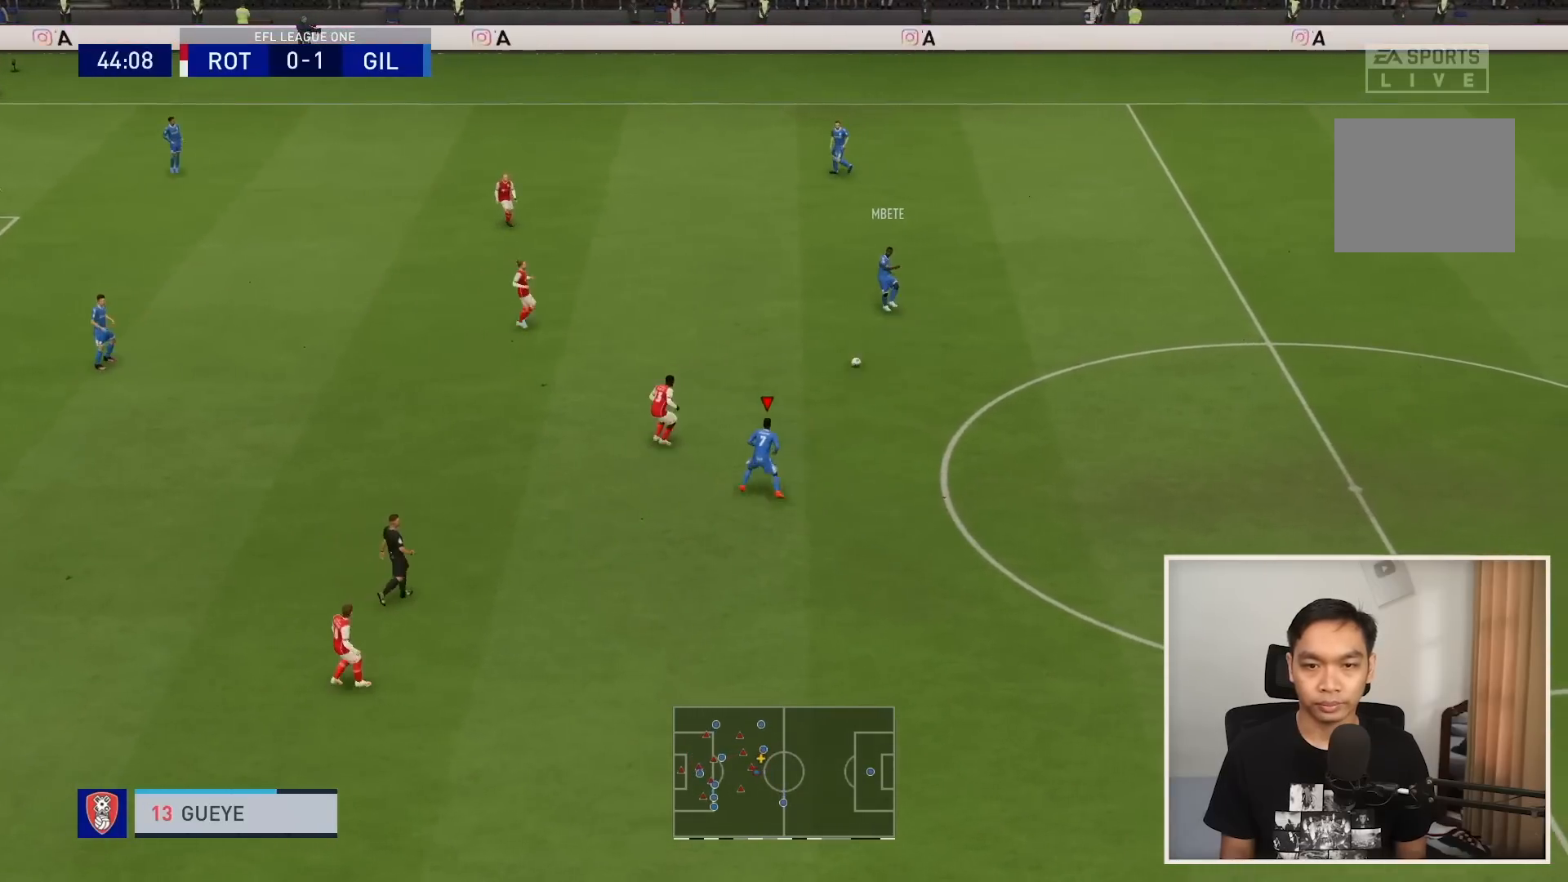
{"buttons": [], "left_stick": "down-right", "right_stick": "center", "events": [[134, "left_stick", "down-right"], [334, "CROSS", "down"], [467, "CROSS", "up"]]}
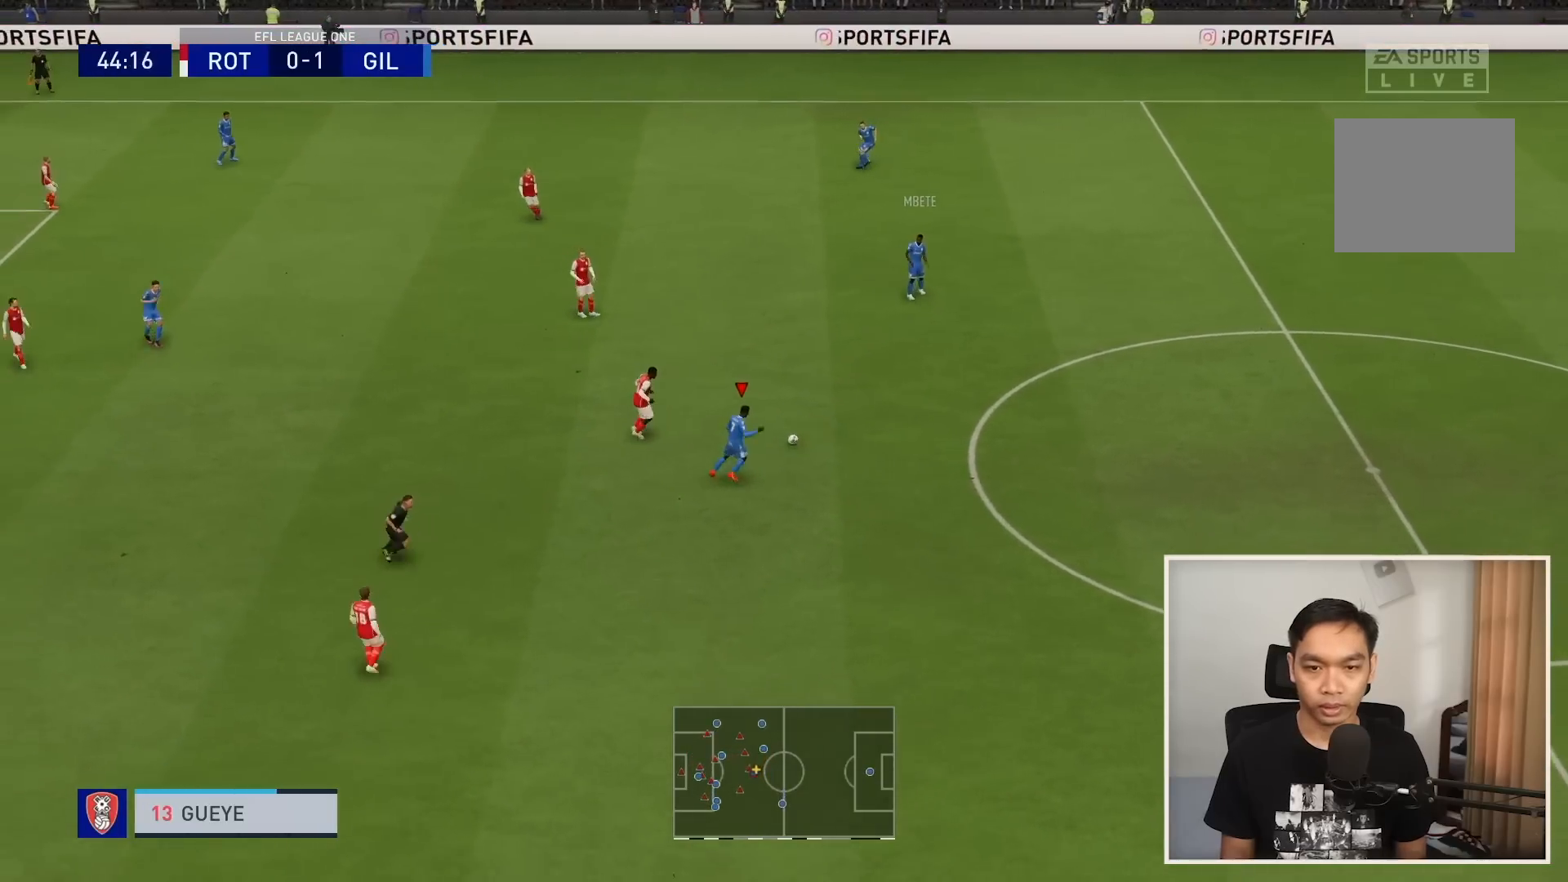
{"buttons": [], "left_stick": "down", "right_stick": "center", "events": [[300, "left_stick", "down"]]}
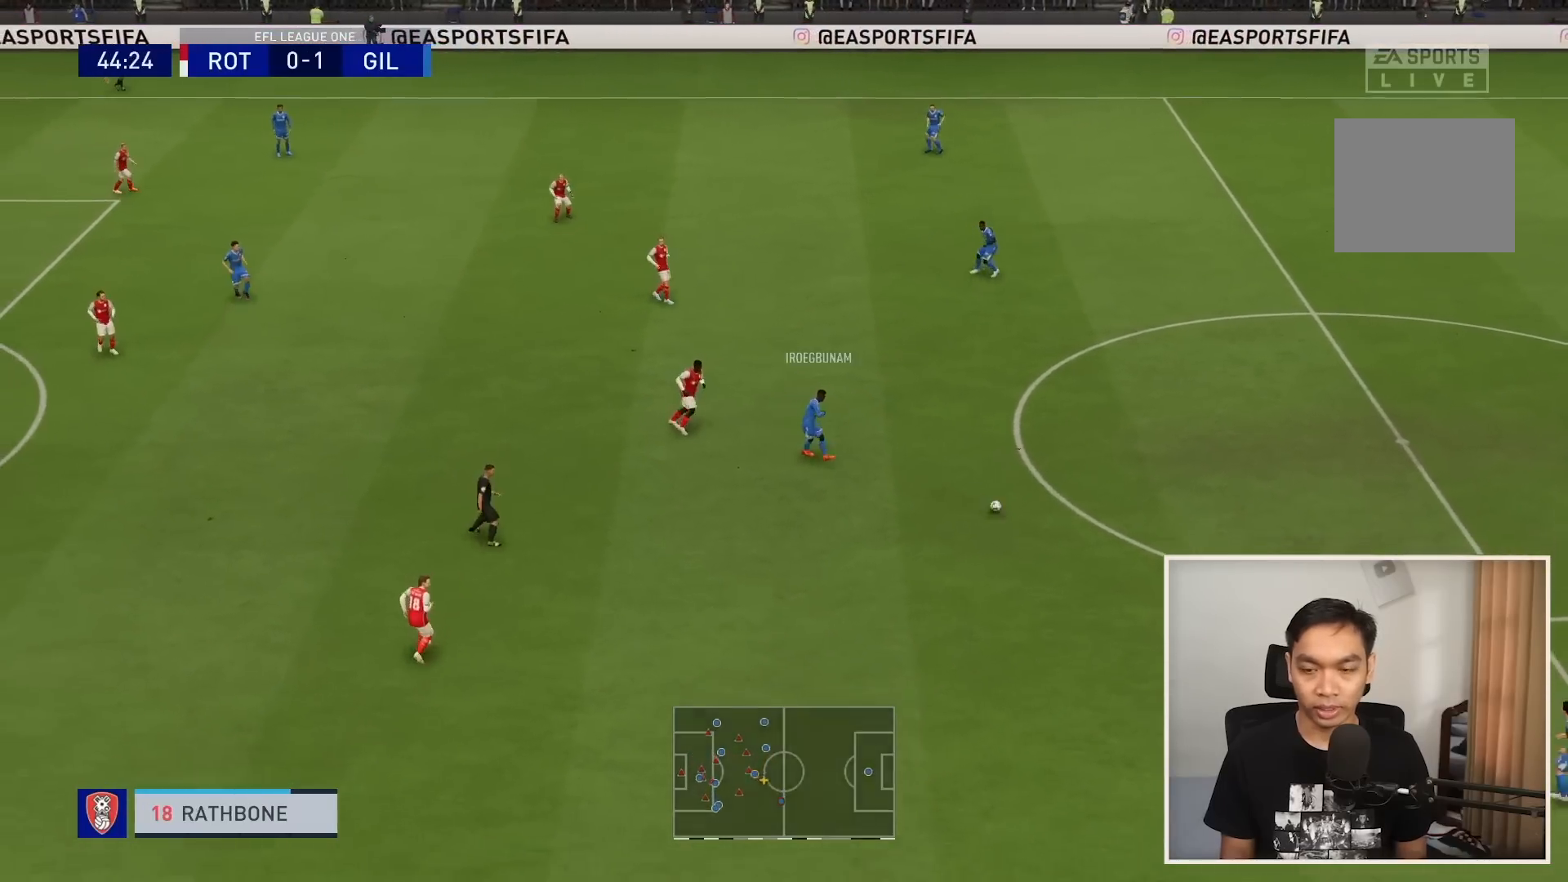
{"buttons": [], "left_stick": "down-left", "right_stick": "center", "events": [[201, "left_stick", "down-left"]]}
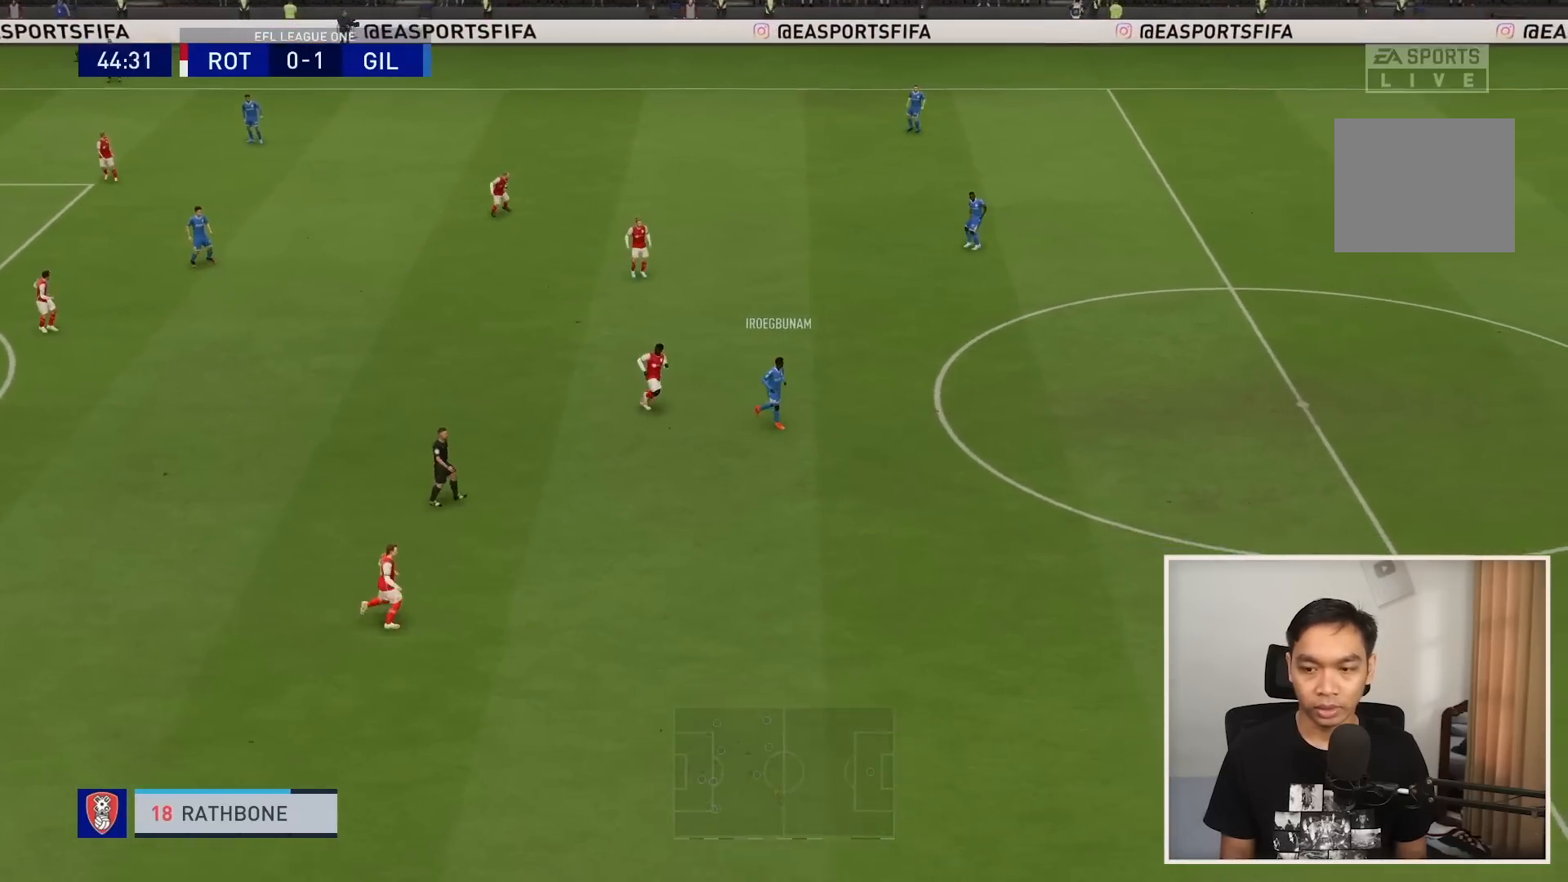
{"buttons": ["R1"], "left_stick": "down-left", "right_stick": "center", "events": [[400, "R1", "down"]]}
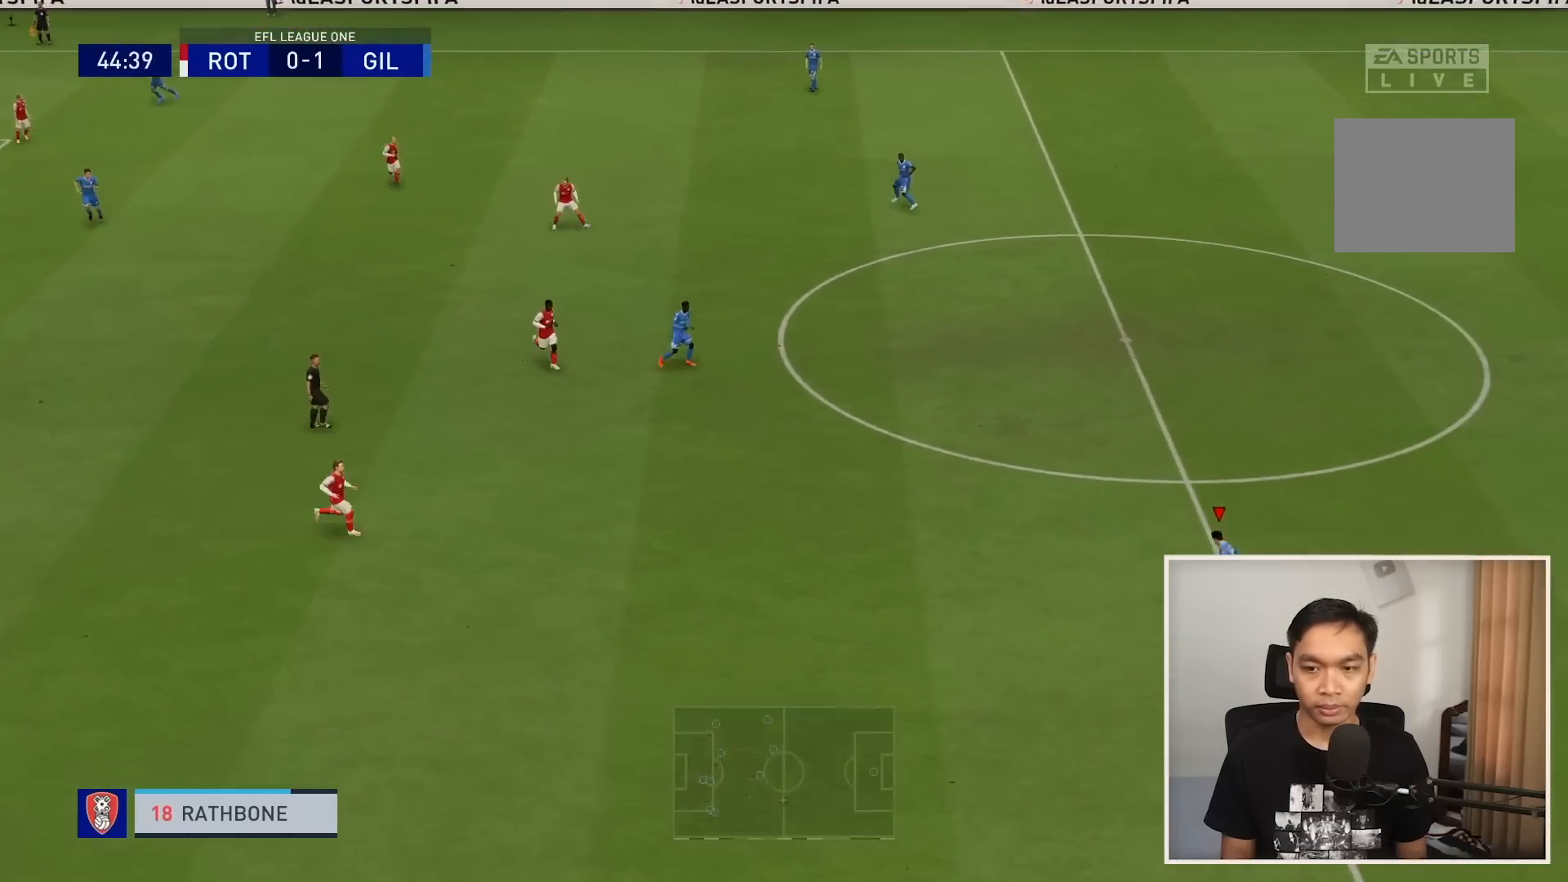
{"buttons": [], "left_stick": "down-left", "right_stick": "center", "events": [[501, "R1", "up"]]}
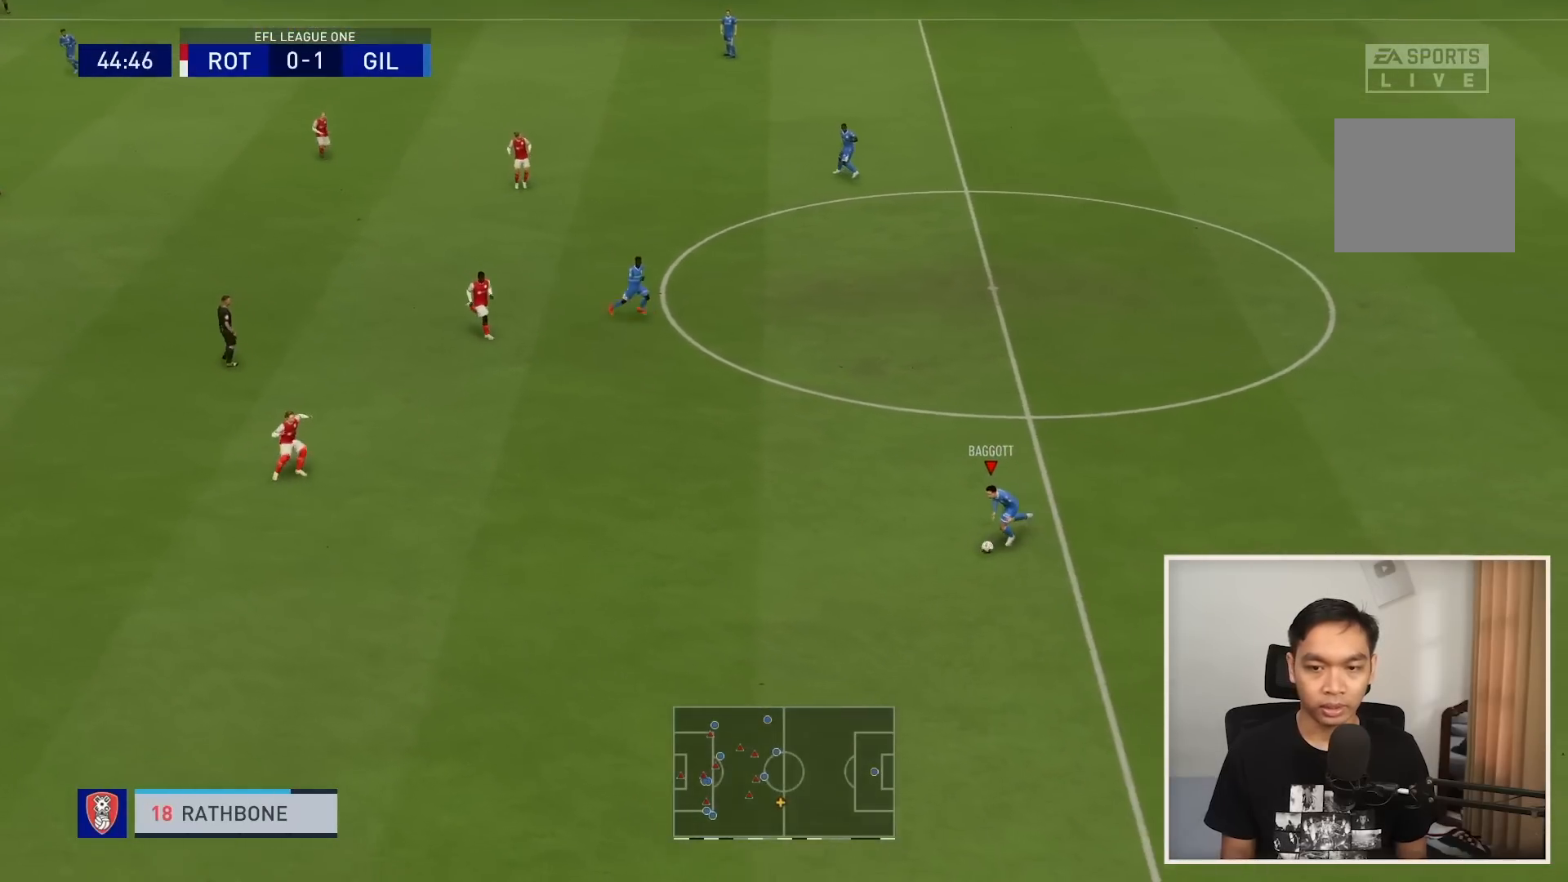
{"buttons": [], "left_stick": "down-left", "right_stick": "center", "events": [[33, "CROSS", "down"], [200, "CROSS", "up"]]}
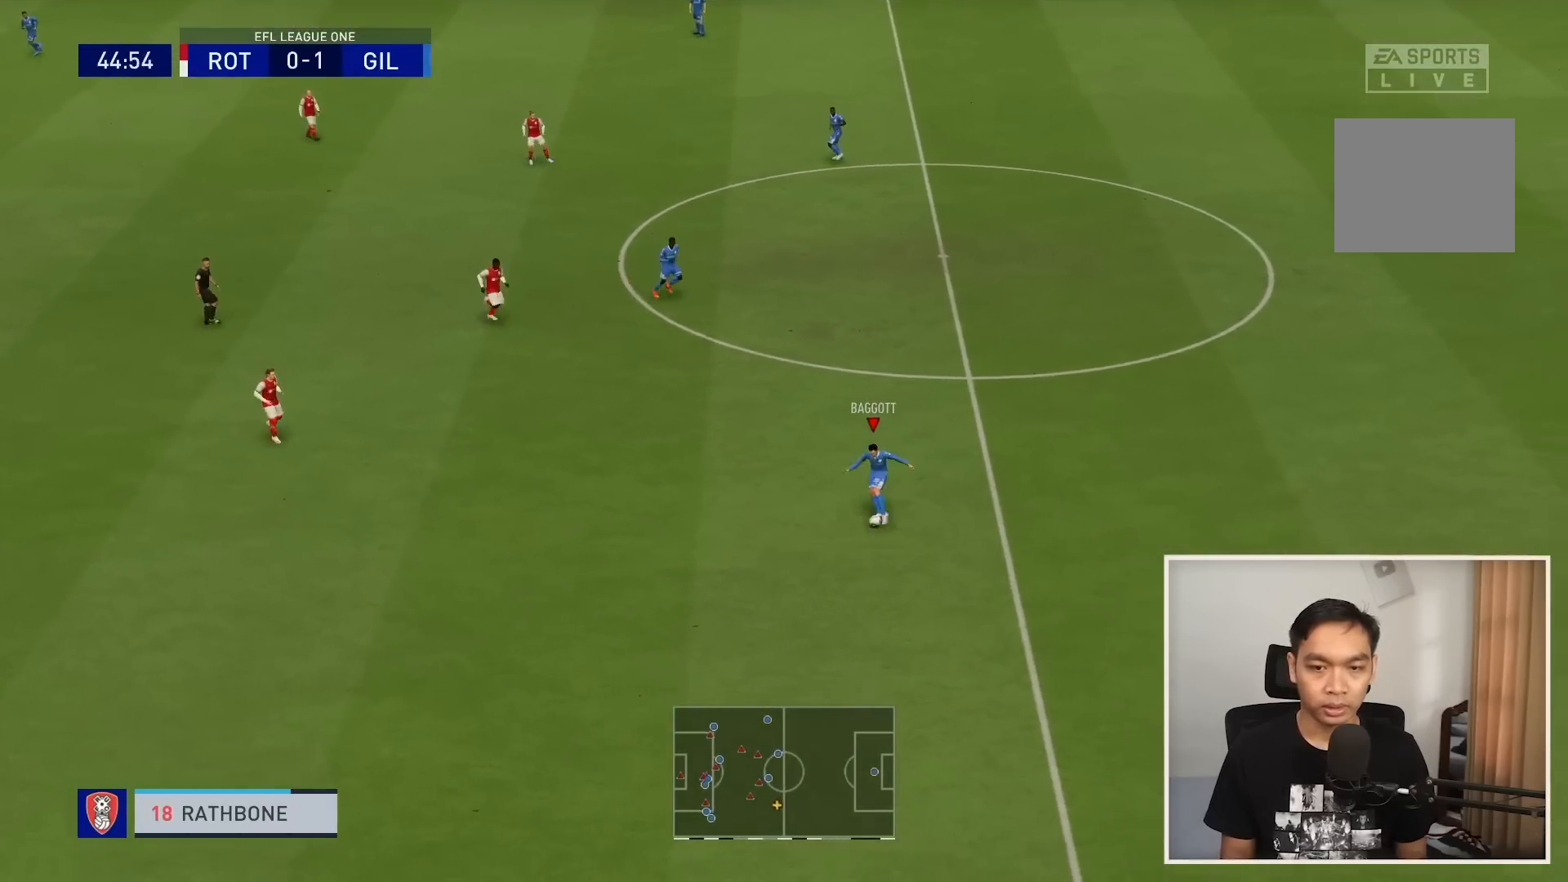
{"buttons": ["R1"], "left_stick": "down-right", "right_stick": "center", "events": [[401, "R1", "down"], [434, "left_stick", "down-right"]]}
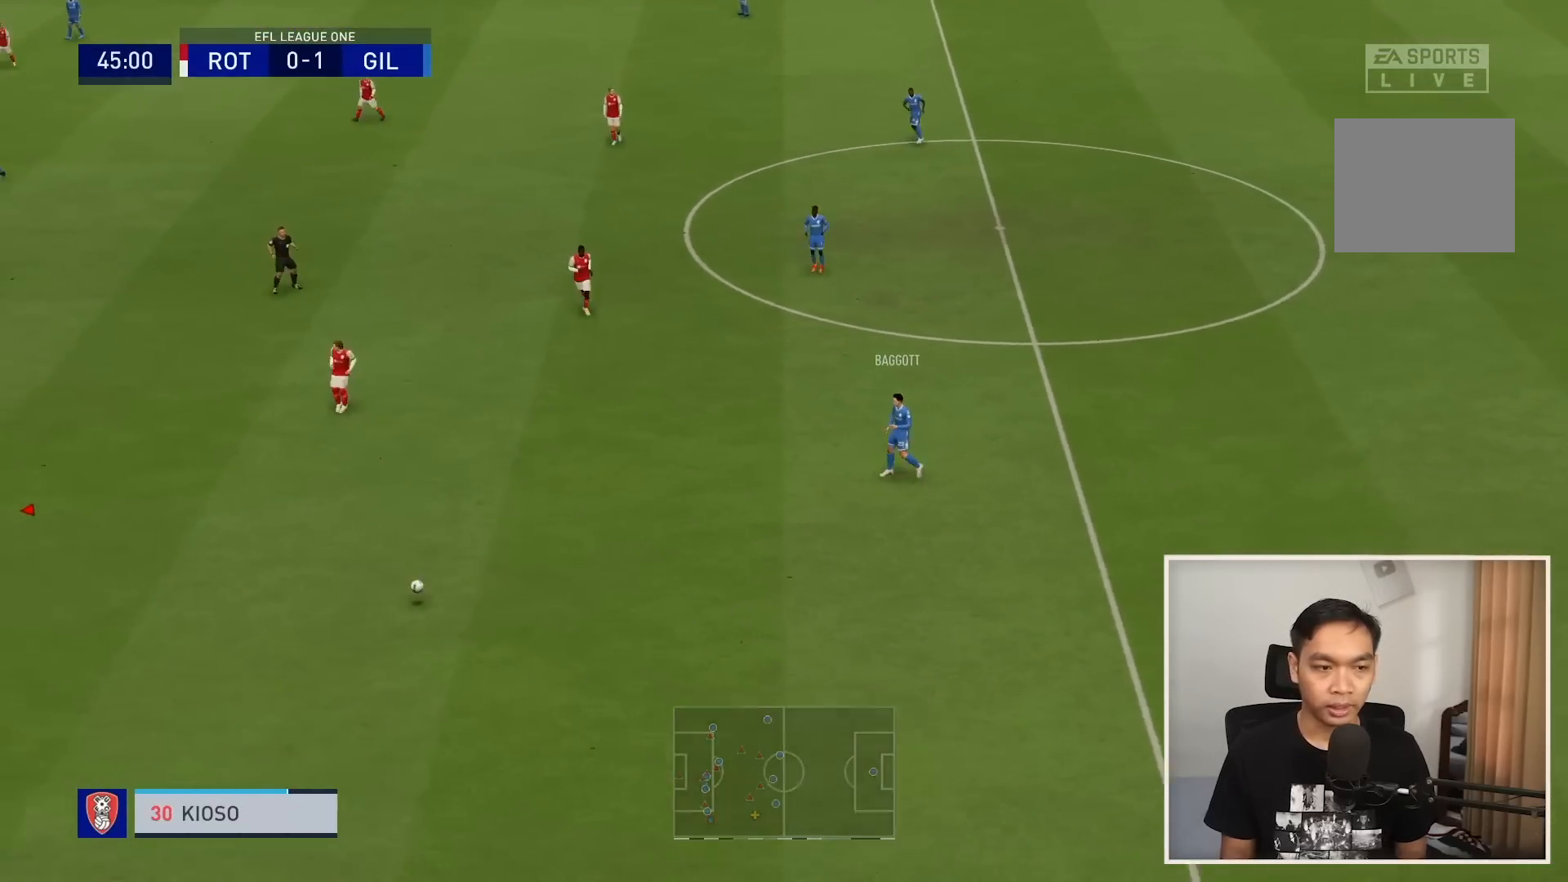
{"buttons": ["R1"], "left_stick": "right", "right_stick": "center", "events": [[100, "left_stick", "right"]]}
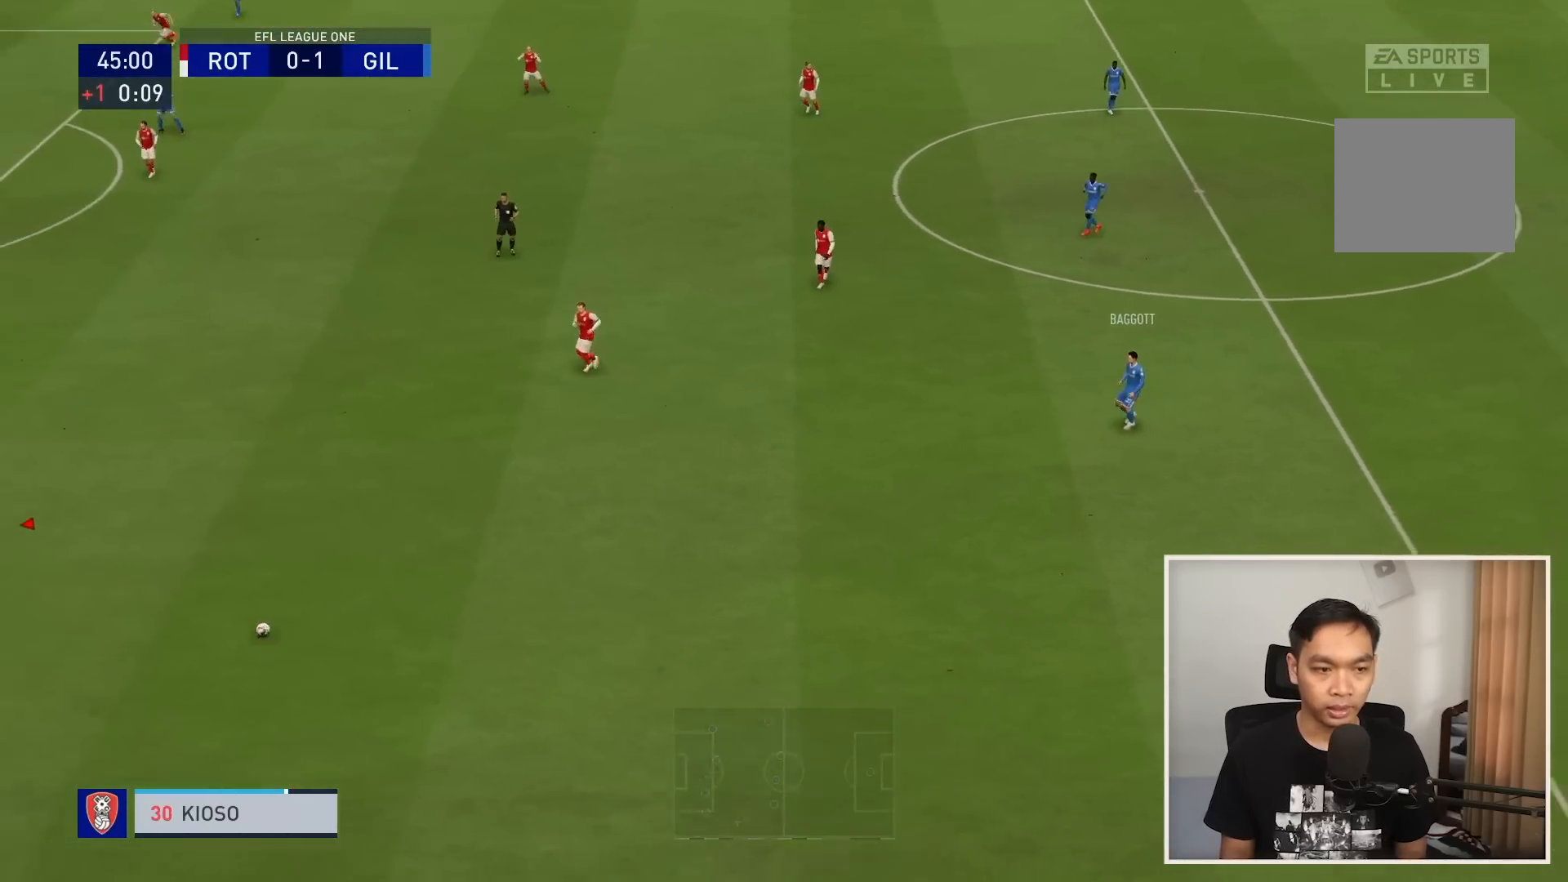
{"buttons": [], "left_stick": "right", "right_stick": "center", "events": [[401, "R1", "up"]]}
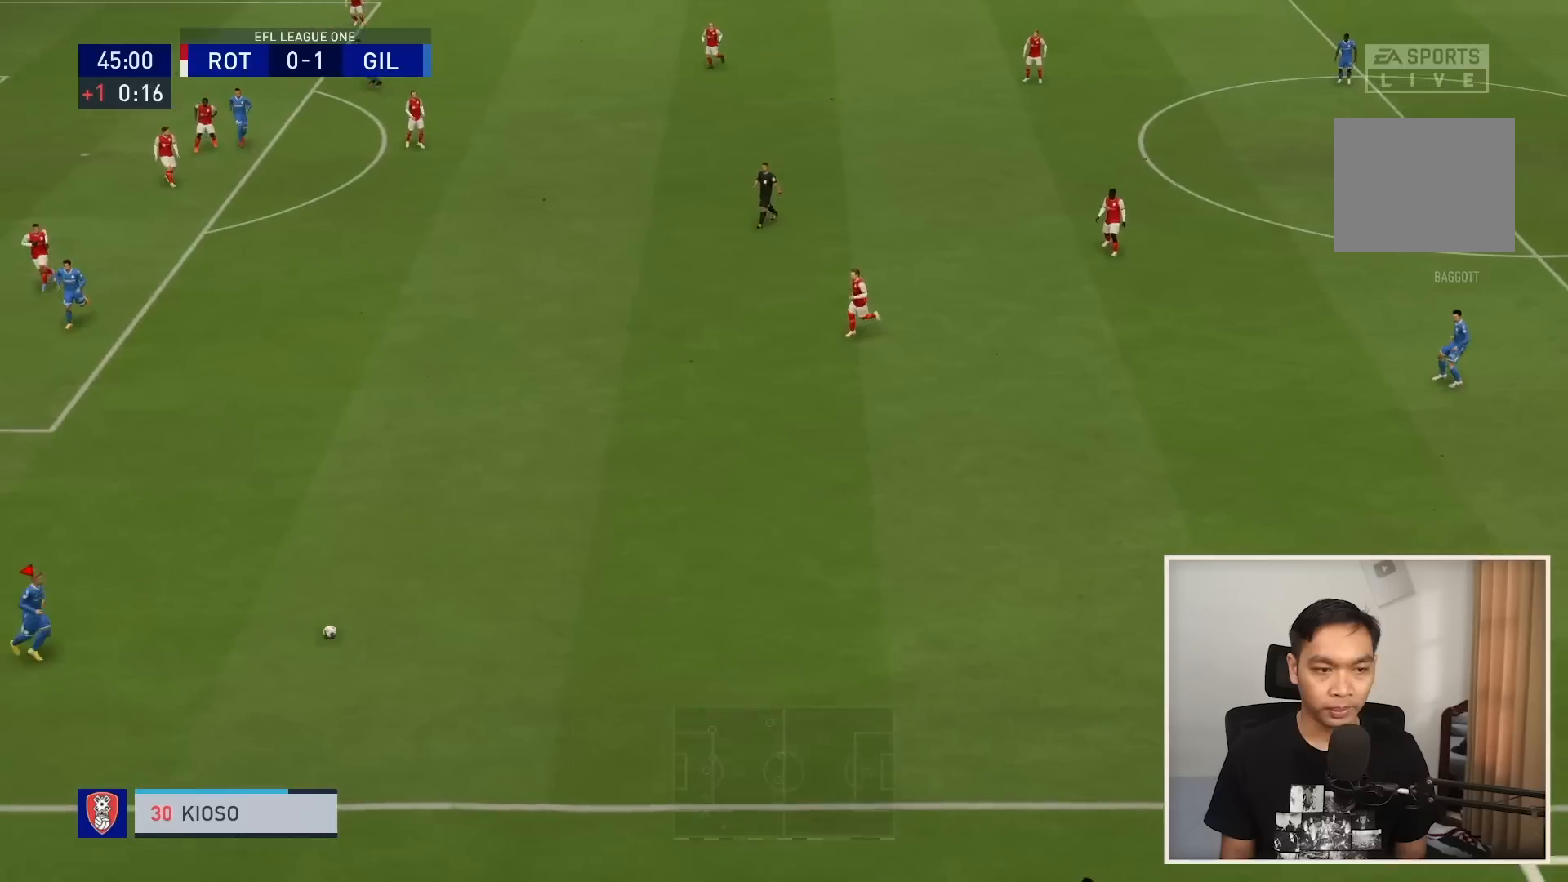
{"buttons": [], "left_stick": "up-right", "right_stick": "center", "events": [[133, "left_stick", "up-right"]]}
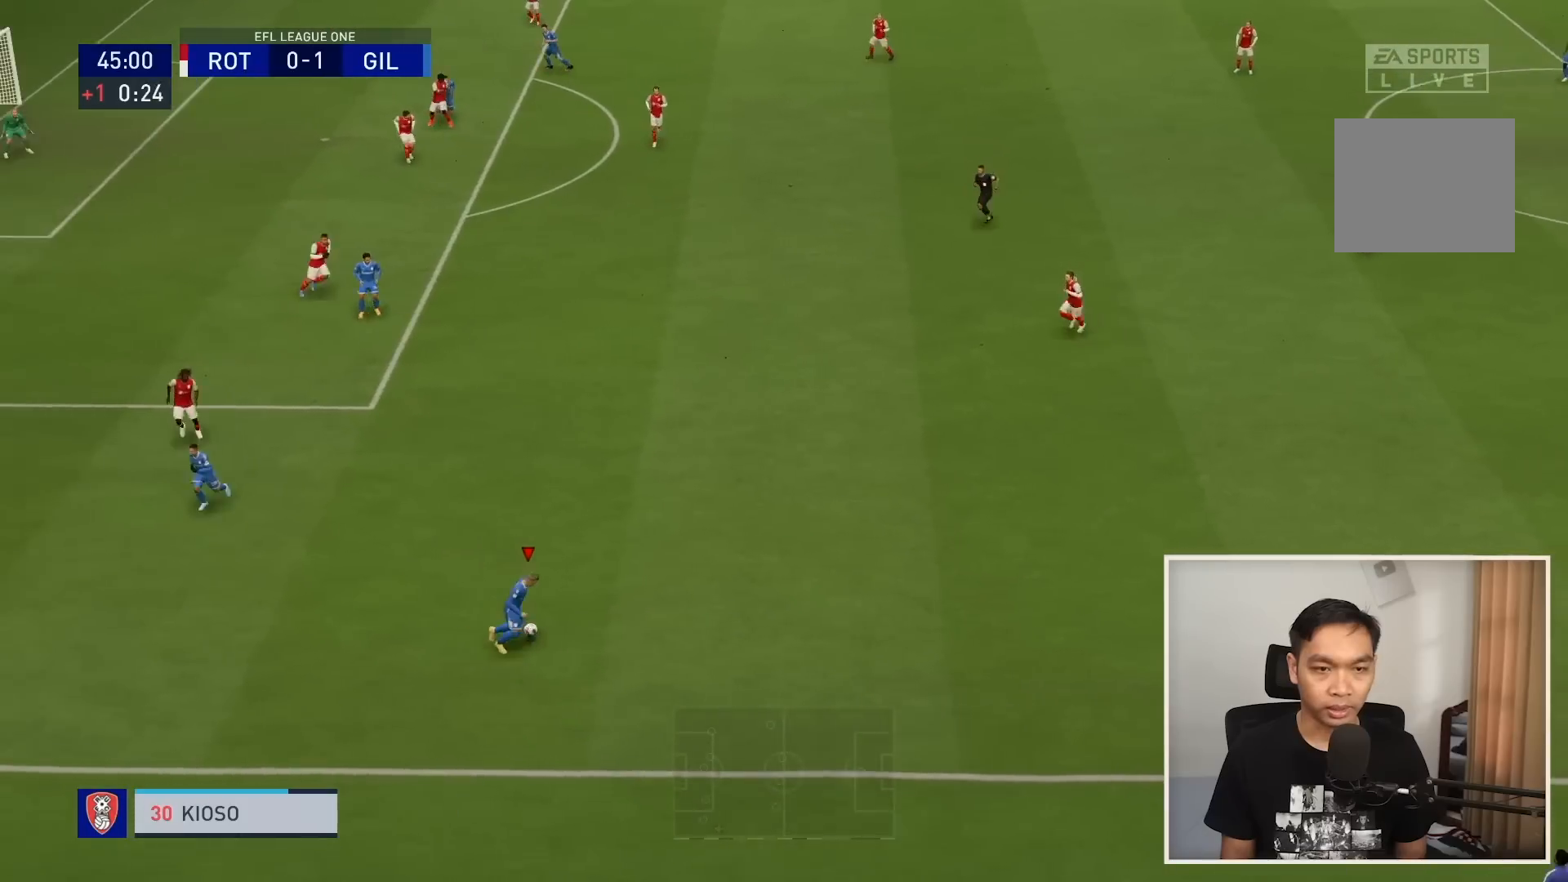
{"buttons": [], "left_stick": "up-left", "right_stick": "center", "events": [[134, "left_stick", "up-left"]]}
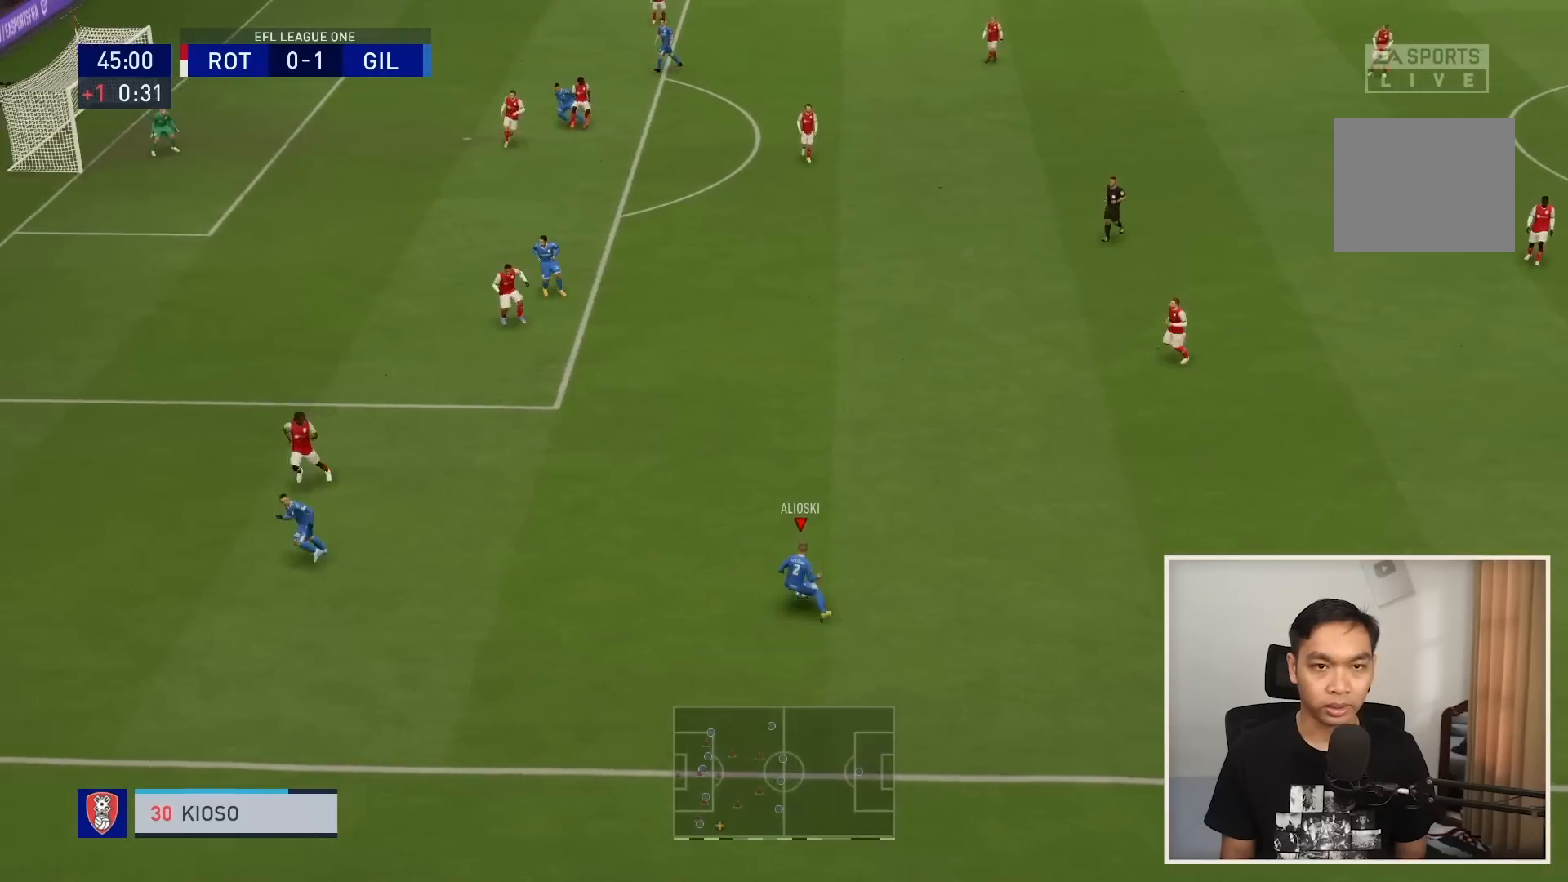
{"buttons": ["CIRCLE", "L2"], "left_stick": "up-left", "right_stick": "center", "events": [[300, "L2", "down"], [334, "CIRCLE", "down"]]}
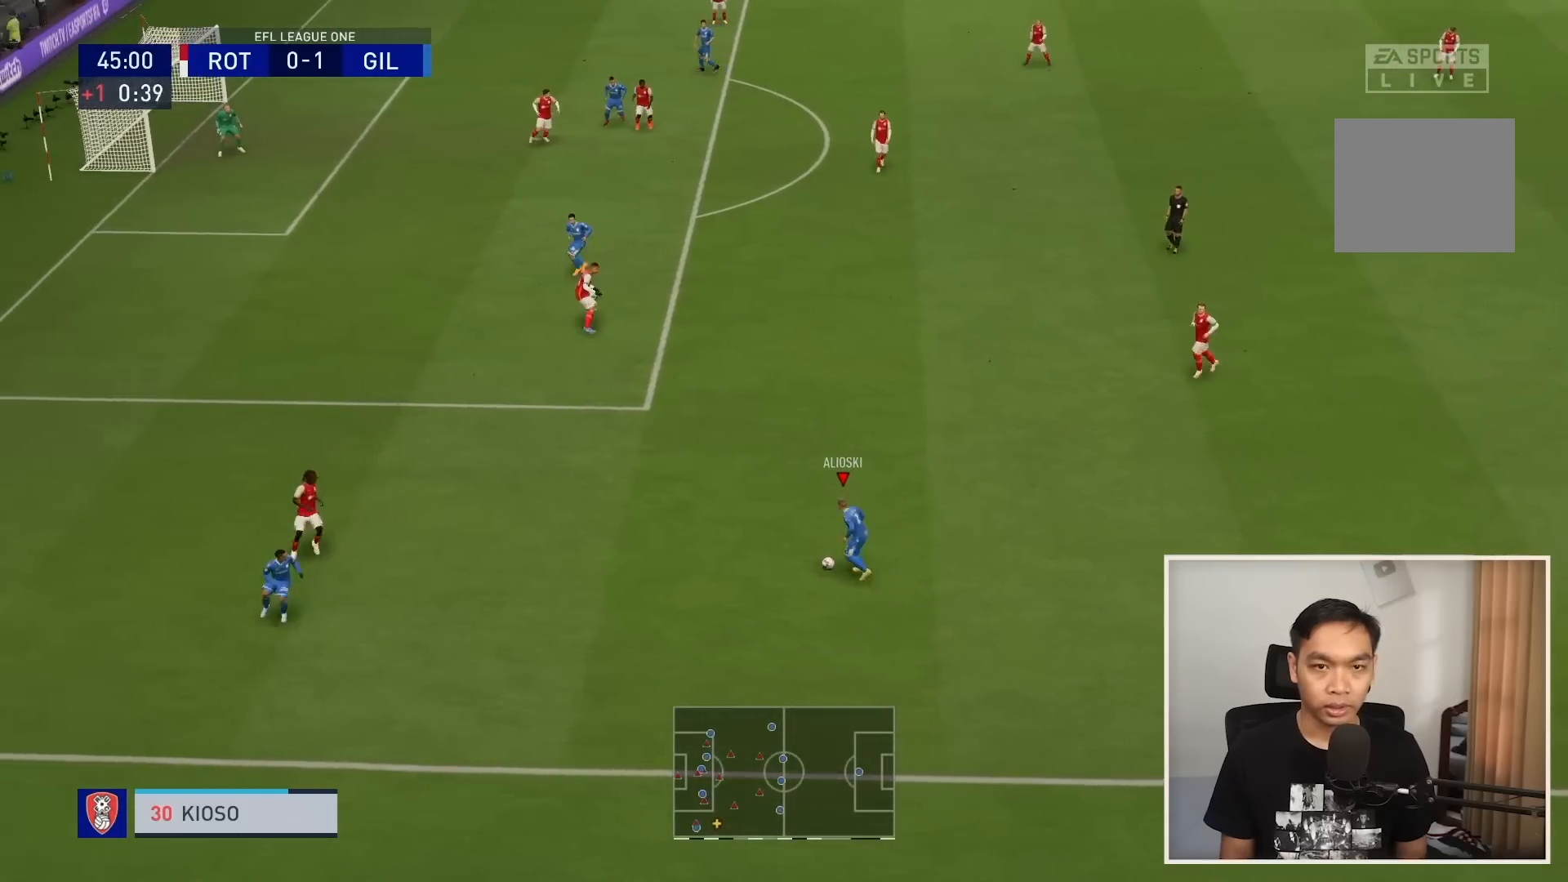
{"buttons": [], "left_stick": "up-left", "right_stick": "center", "events": [[134, "CIRCLE", "up"], [434, "L2", "up"]]}